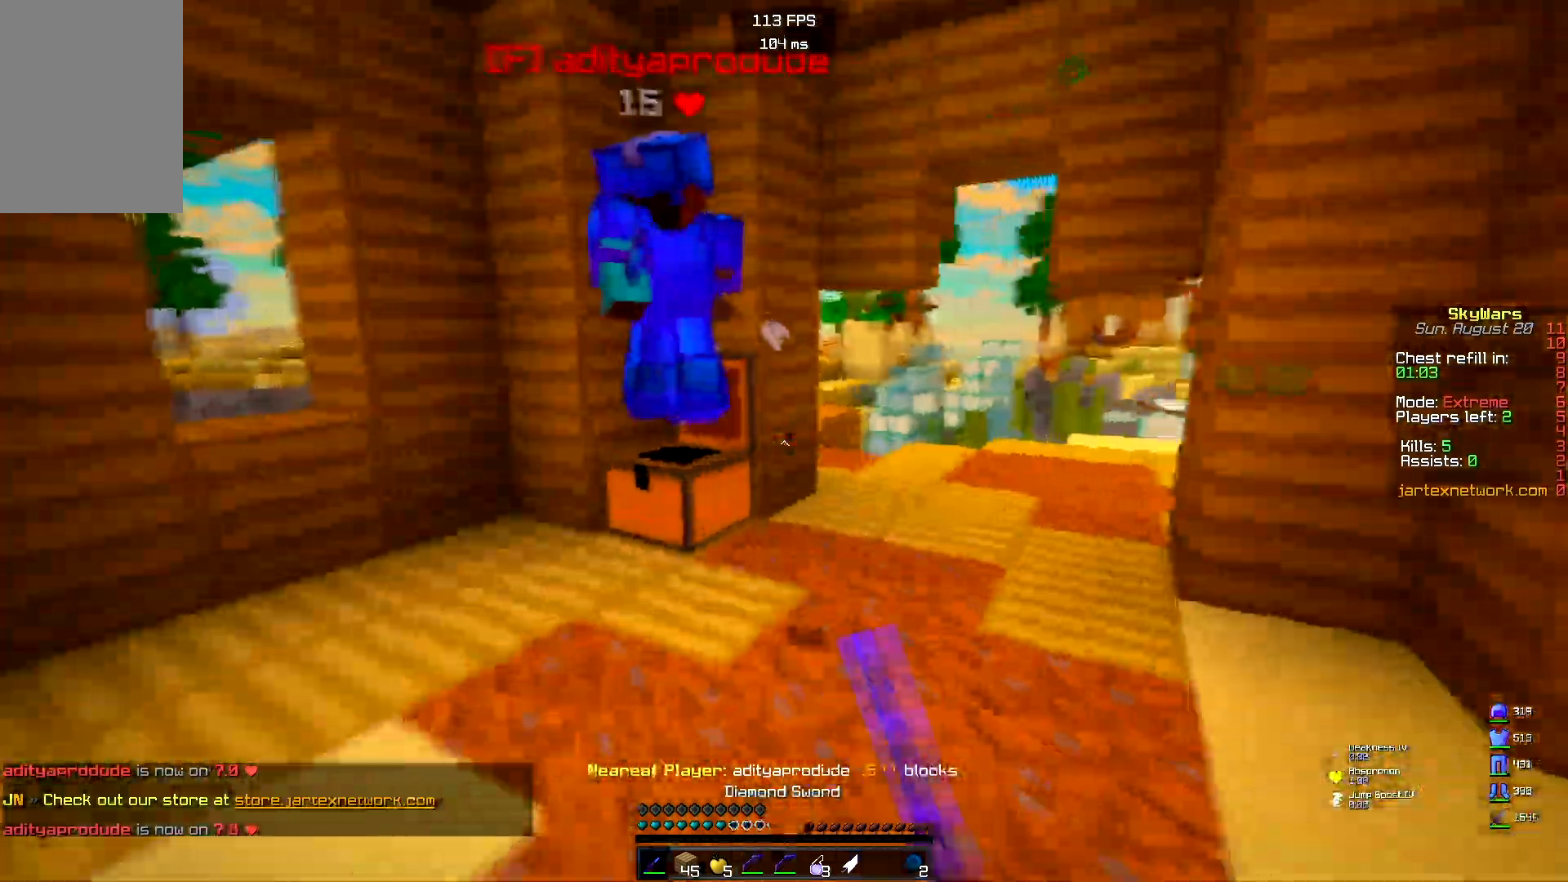
Gameplay with keyboard and mouse; each line is a JSON object with the keys and mouse buttons held at the frame after it. "events" lists presses ("down") and releases ("up") of "a", "d", "s", "space", "w", "mouse_left" and "mouse_right" between this image and that frame as [ms after this image, input, new state], when the widget could be followed in between. "mouse_left", "mouse_right" = the "left", "right" buttons of the "mouse" list. No other keys are recorded. Fast repeated clicks can show as one long hold. Mouse movement is not recorded.
{"keys": ["a"], "mouse": ["left"], "events": [[183, "mouse_left", "down"], [267, "mouse_left", "up"], [367, "mouse_left", "down"], [433, "w", "up"]]}
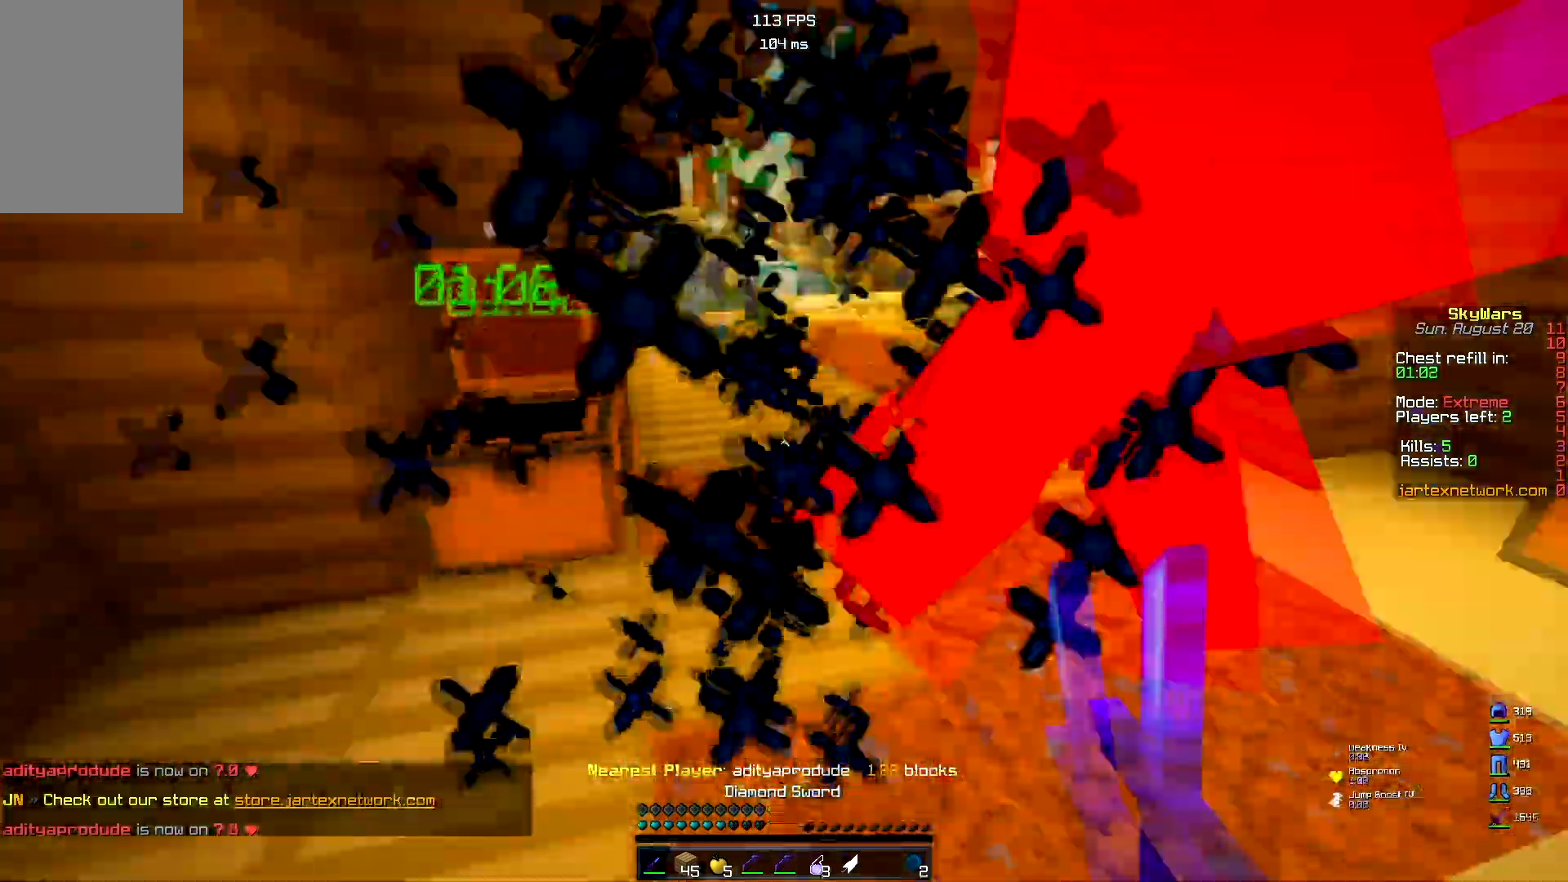
{"keys": ["d", "w"], "mouse": ["left"], "events": [[133, "mouse_left", "up"], [167, "w", "down"], [200, "mouse_left", "down"], [317, "d", "down"], [417, "a", "up"]]}
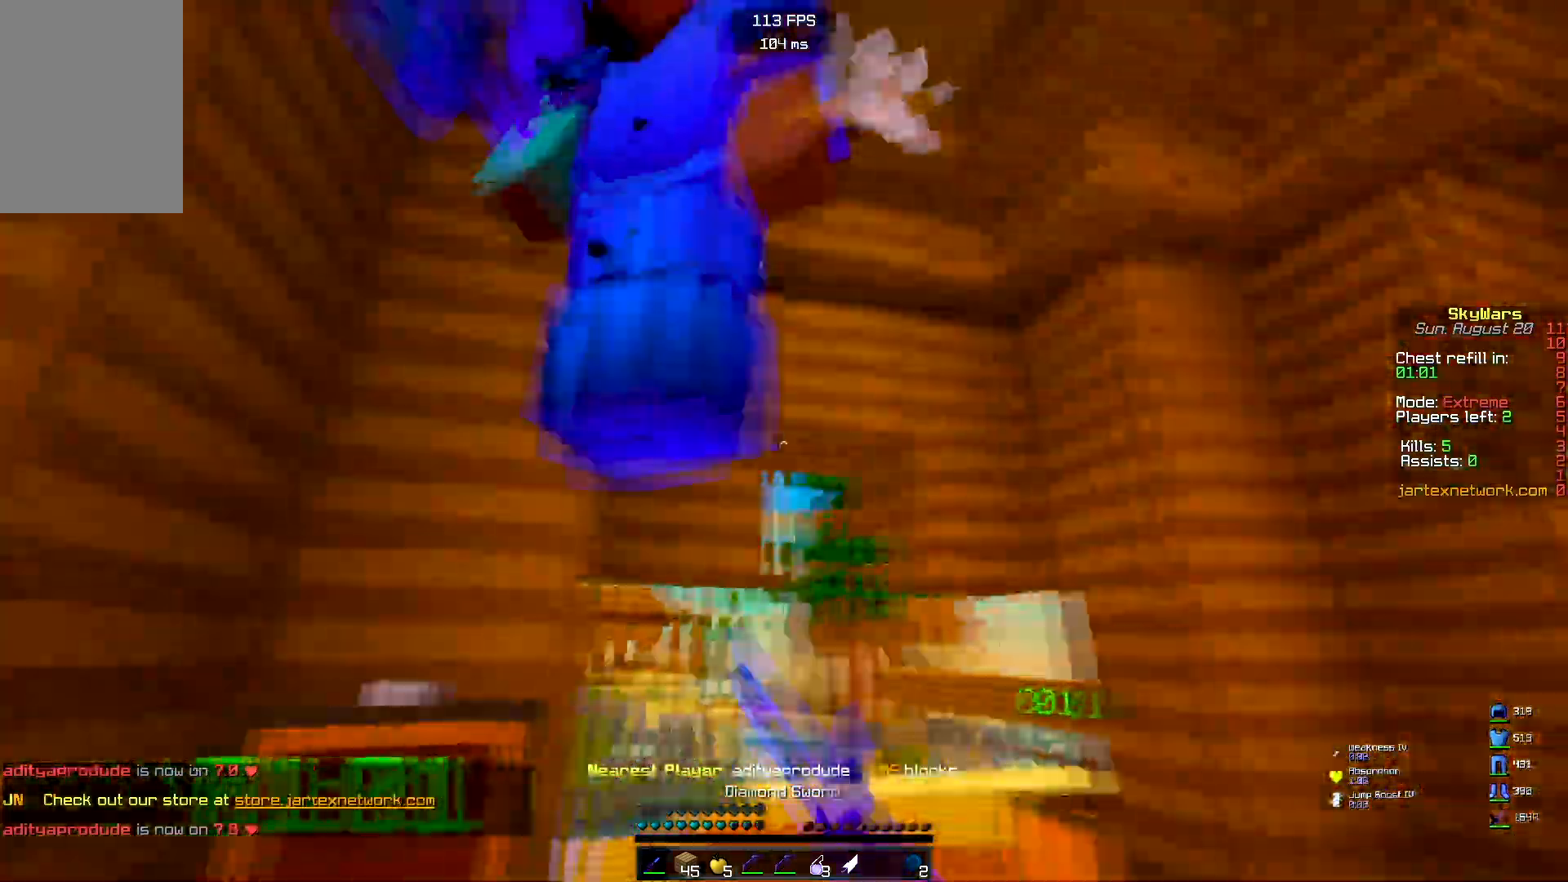
{"keys": ["a"], "mouse": ["left"], "events": [[100, "a", "down"], [117, "d", "up"], [233, "w", "up"]]}
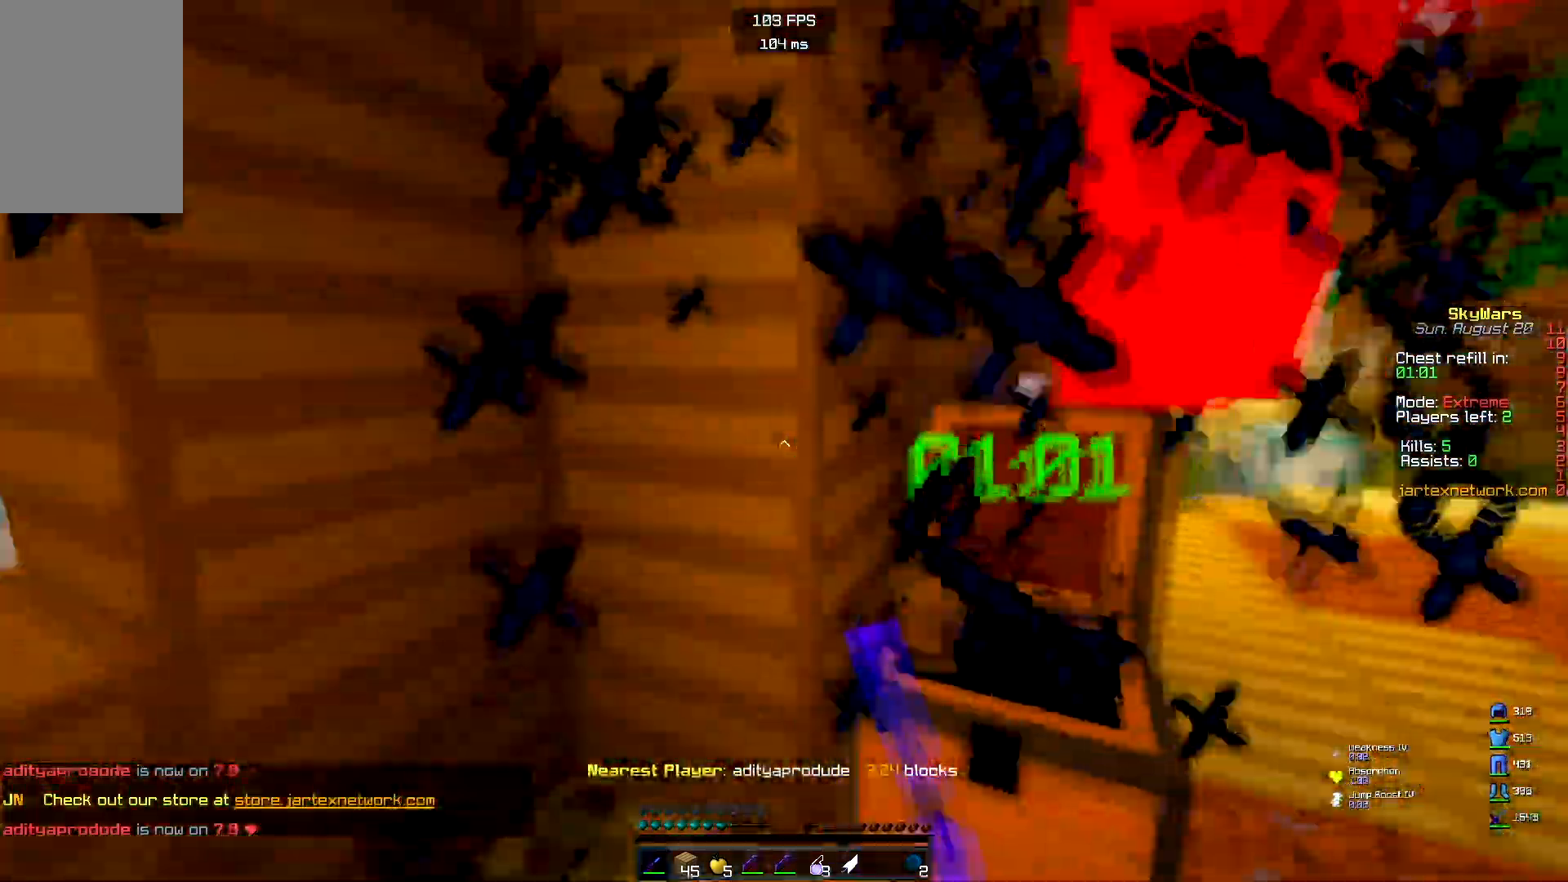
{"keys": ["w"], "mouse": ["left"], "events": [[283, "w", "down"], [333, "d", "down"], [433, "a", "up"], [483, "d", "up"]]}
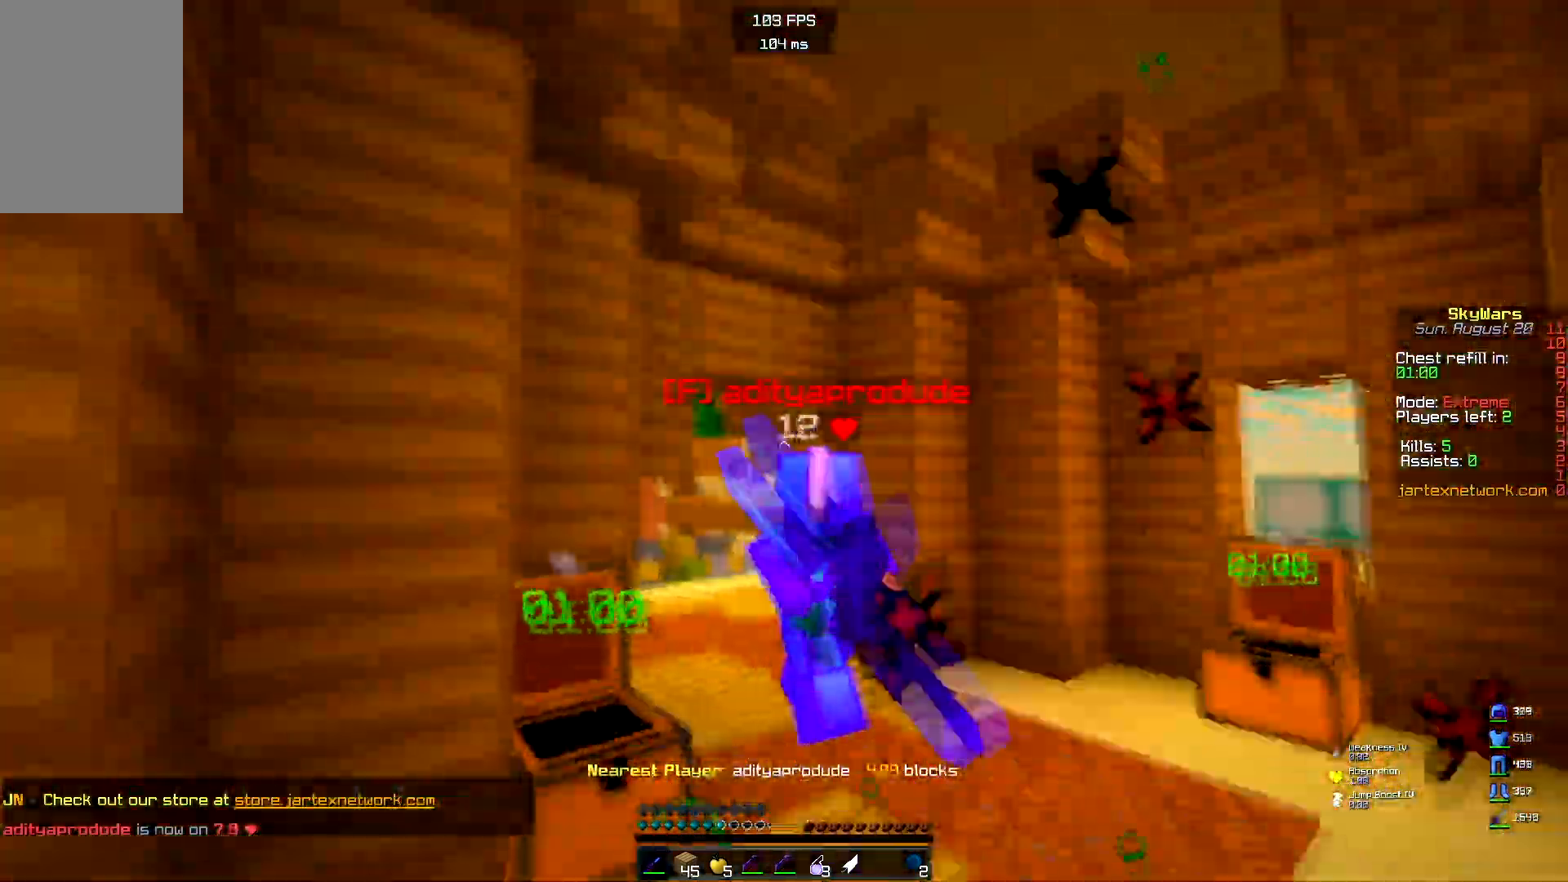
{"keys": ["d", "w"], "mouse": ["left"], "events": [[300, "d", "down"]]}
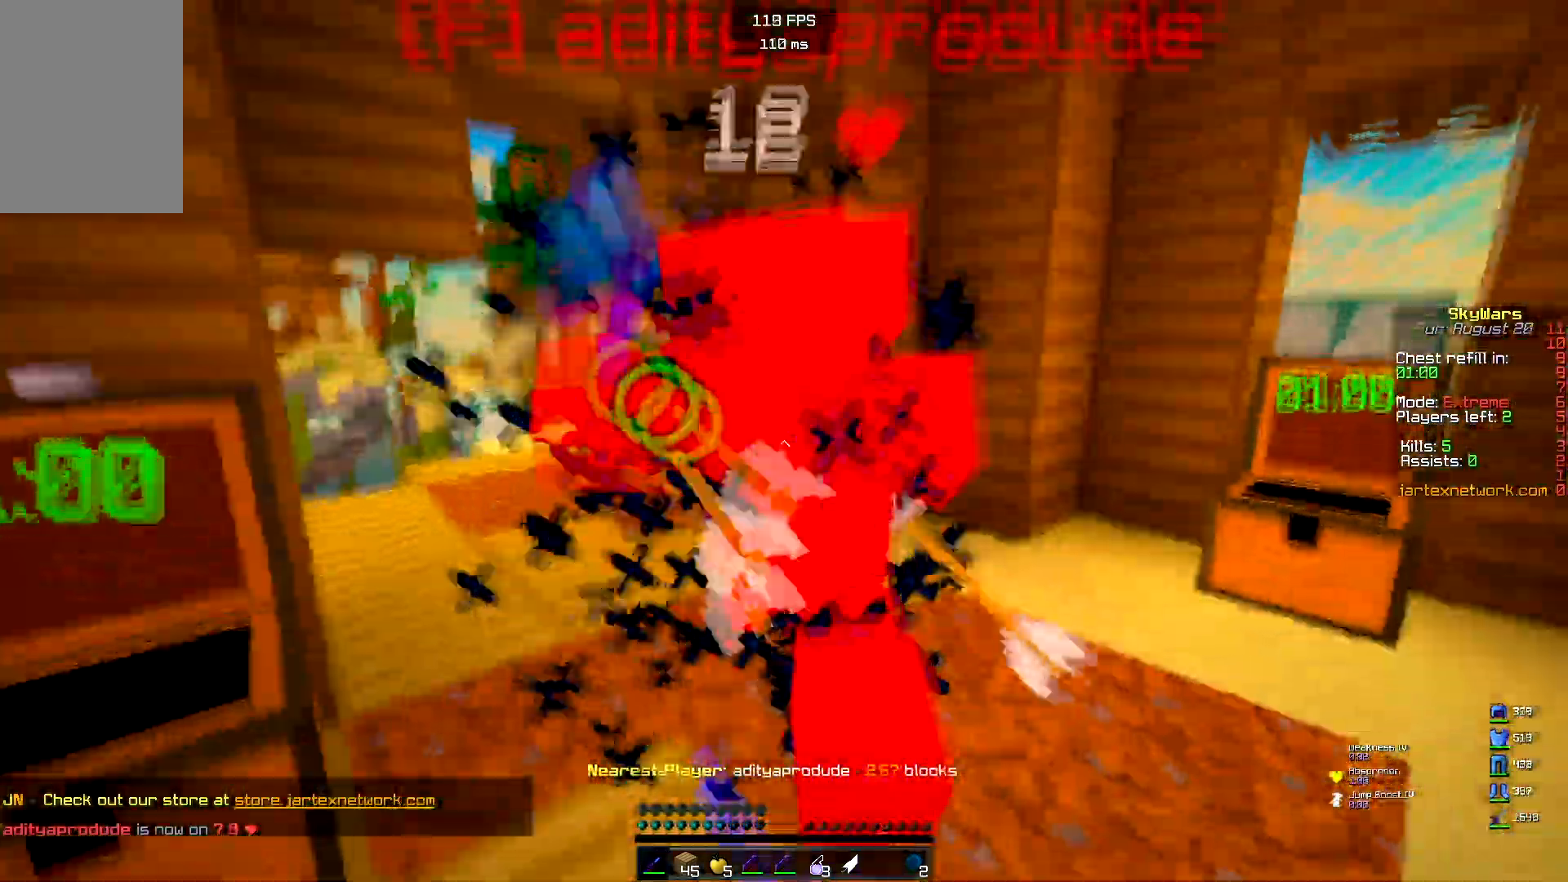
{"keys": ["d"], "mouse": ["left"], "events": [[17, "w", "up"]]}
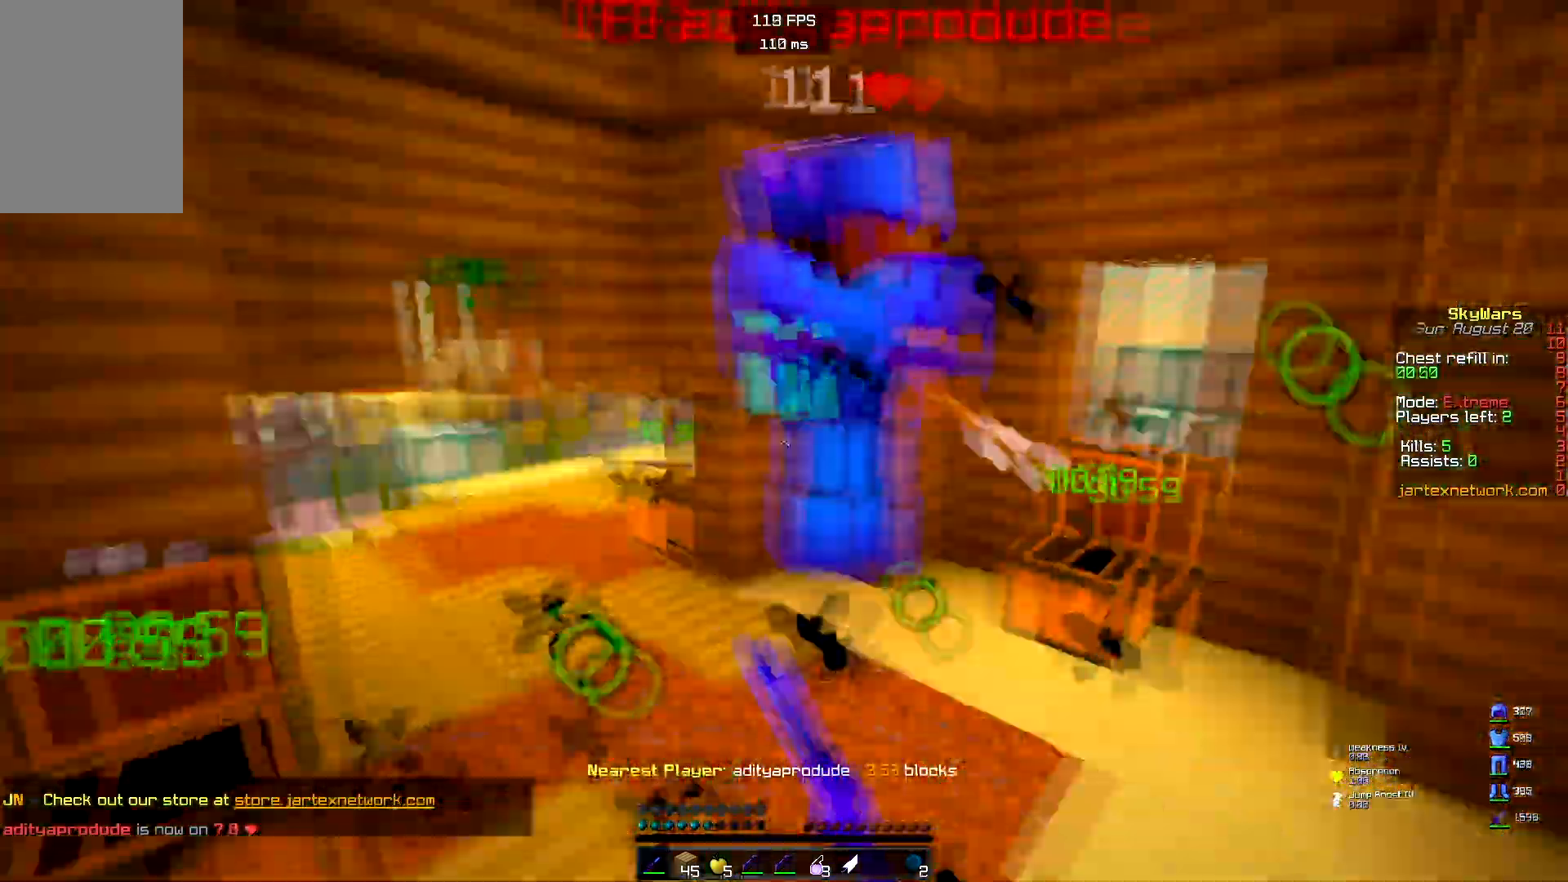
{"keys": ["d", "w"], "mouse": ["left"], "events": [[67, "w", "down"]]}
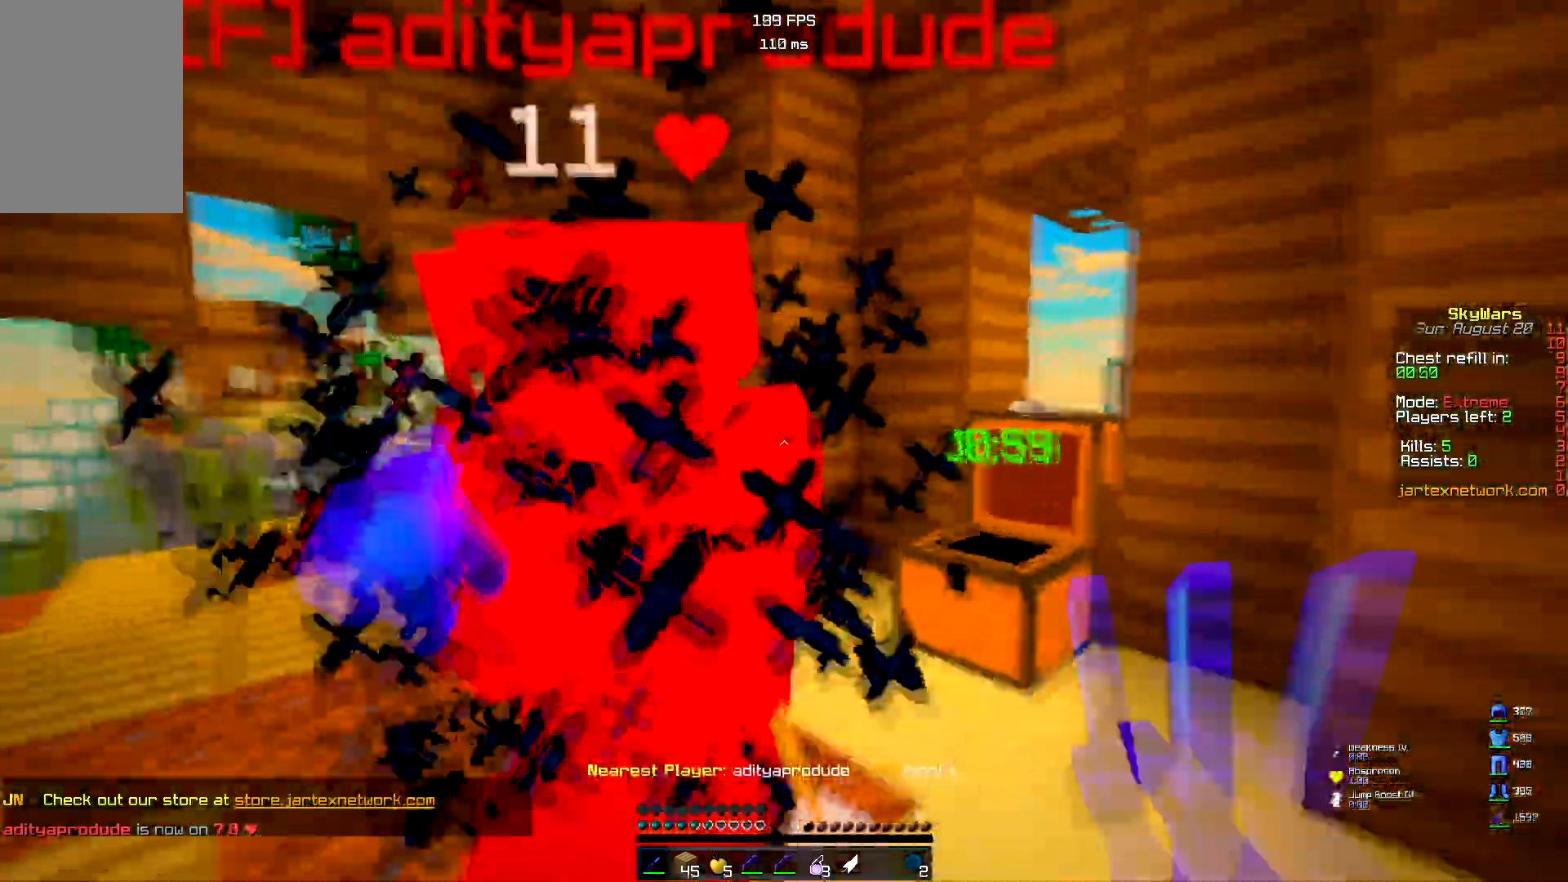
{"keys": ["w"], "mouse": ["left"], "events": [[133, "w", "up"], [367, "w", "down"], [450, "d", "up"]]}
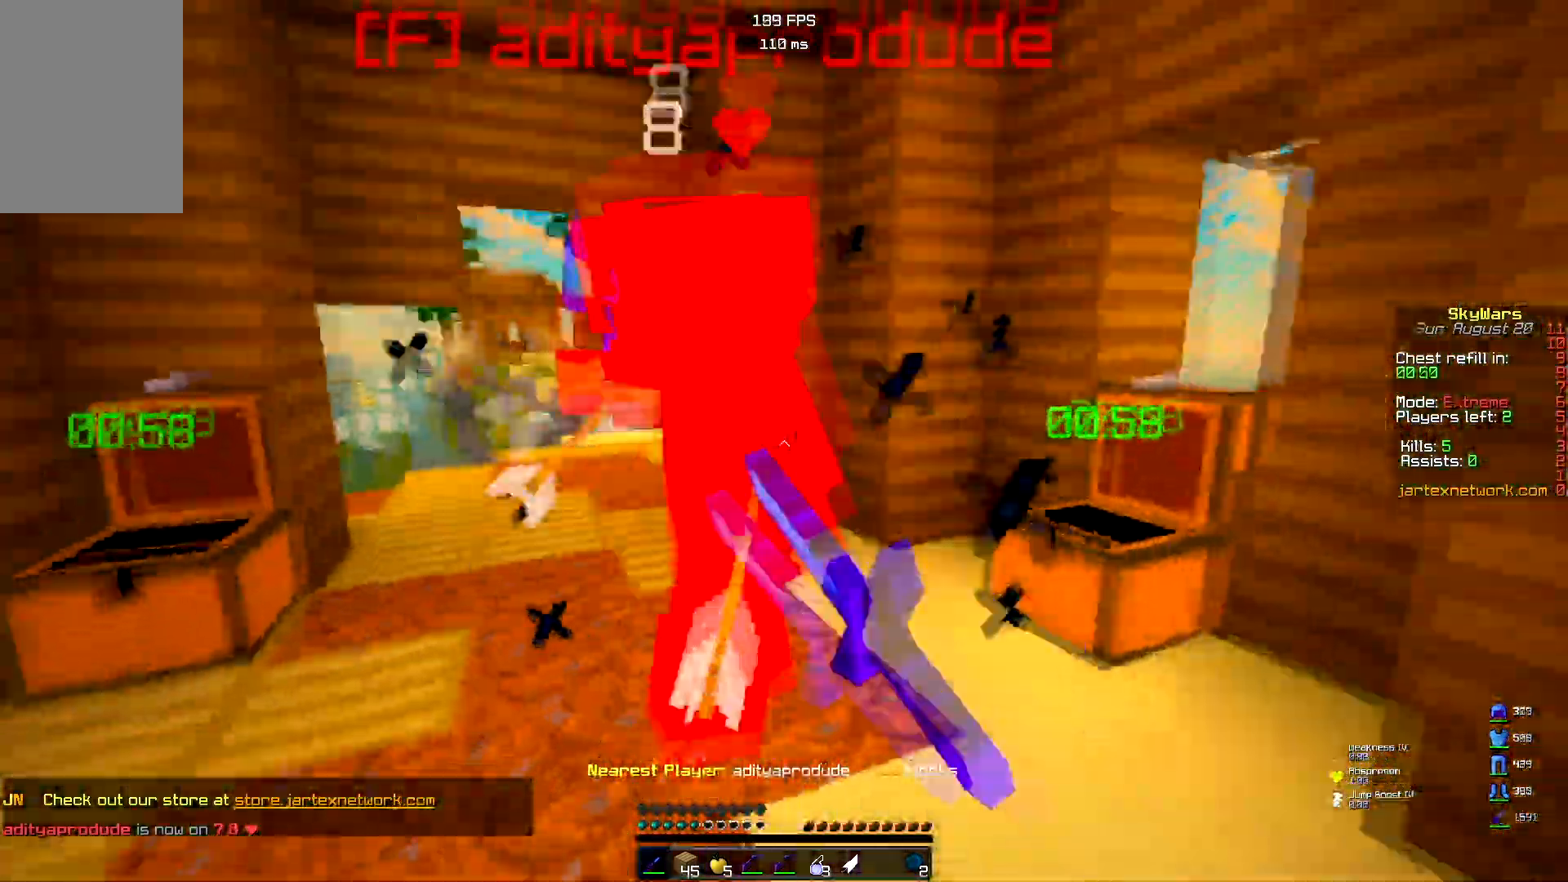
{"keys": ["d", "w"], "mouse": ["left"], "events": [[300, "d", "down"], [350, "w", "up"], [467, "w", "down"]]}
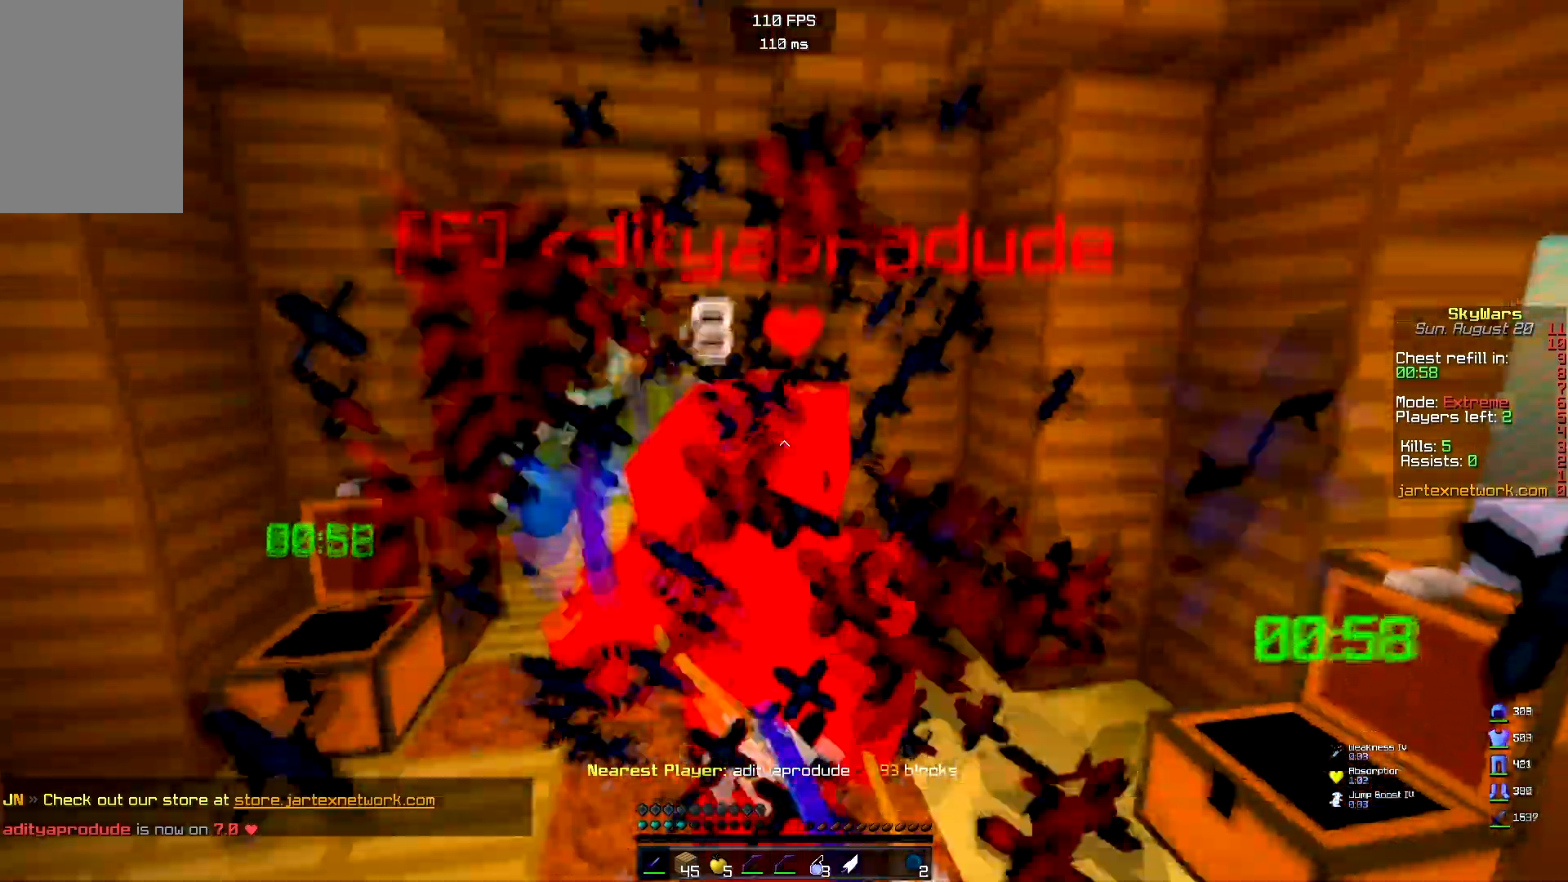
{"keys": ["w"], "mouse": ["left"], "events": [[67, "d", "up"]]}
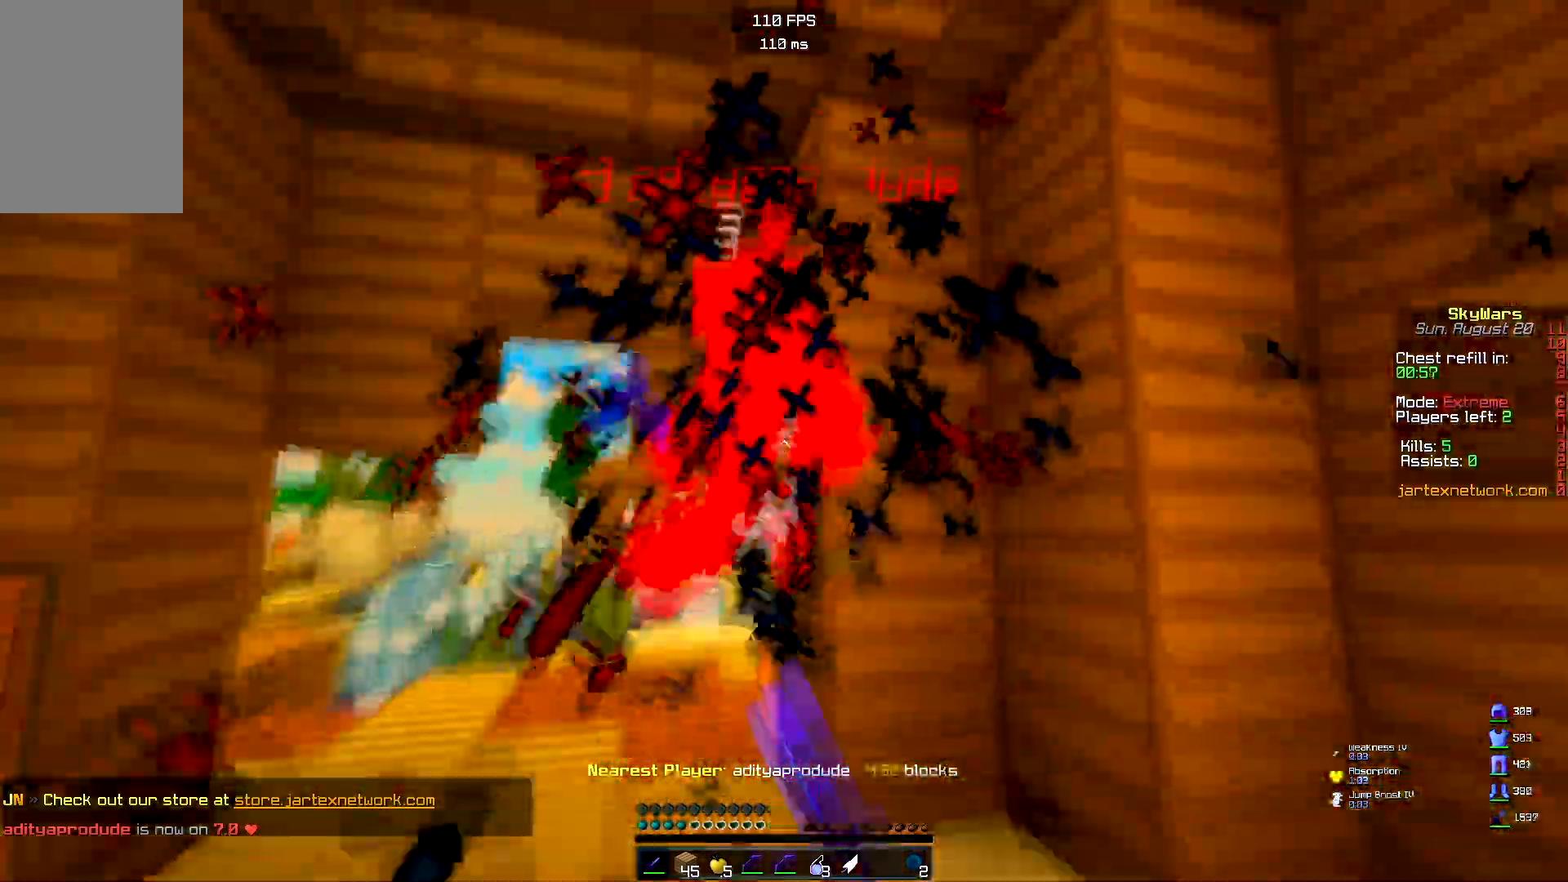
{"keys": [], "mouse": [], "events": [[283, "mouse_left", "up"], [383, "mouse_left", "down"], [383, "w", "up"], [450, "mouse_left", "up"]]}
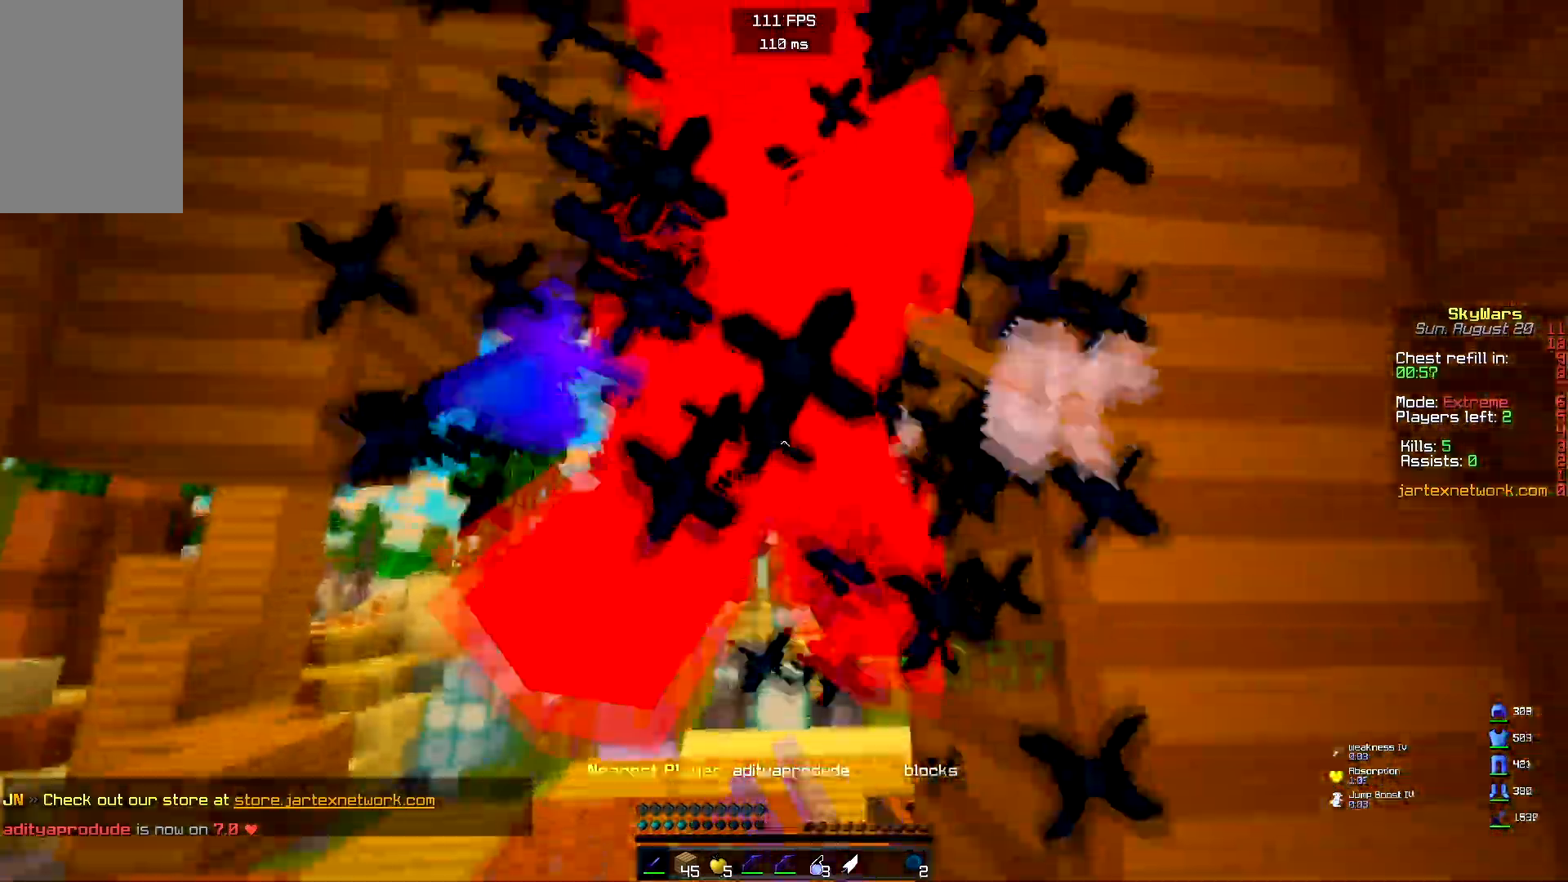
{"keys": ["w"], "mouse": [], "events": [[200, "mouse_left", "down"], [367, "mouse_left", "up"], [417, "w", "down"]]}
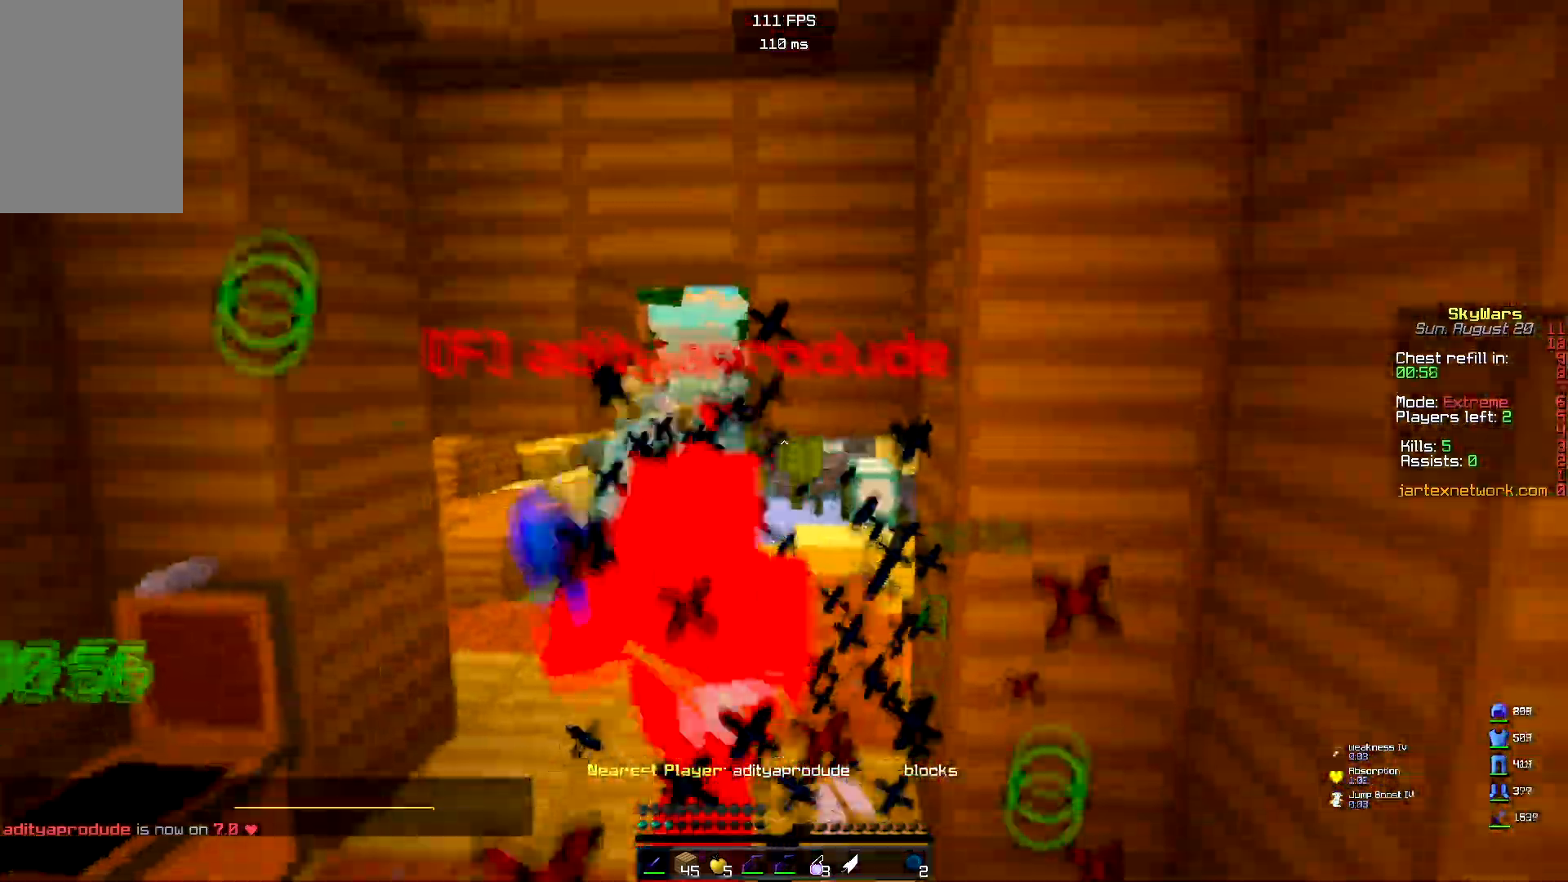
{"keys": ["a", "w"], "mouse": ["left"], "events": [[350, "mouse_left", "down"], [400, "a", "down"]]}
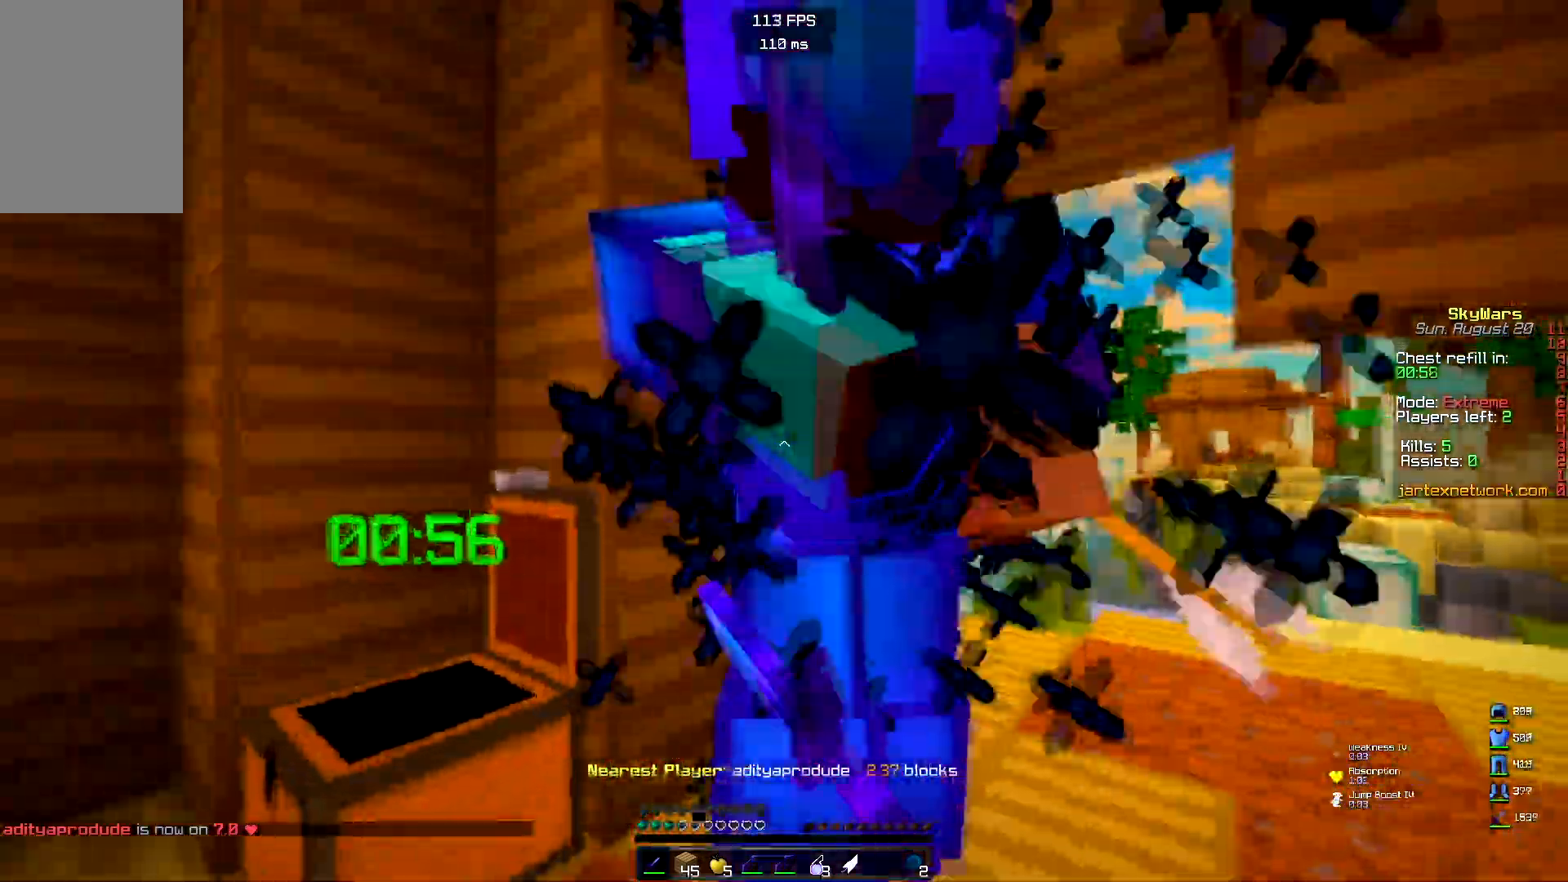
{"keys": ["w"], "mouse": [], "events": [[83, "a", "up"], [83, "mouse_left", "up"], [83, "w", "up"], [350, "w", "down"]]}
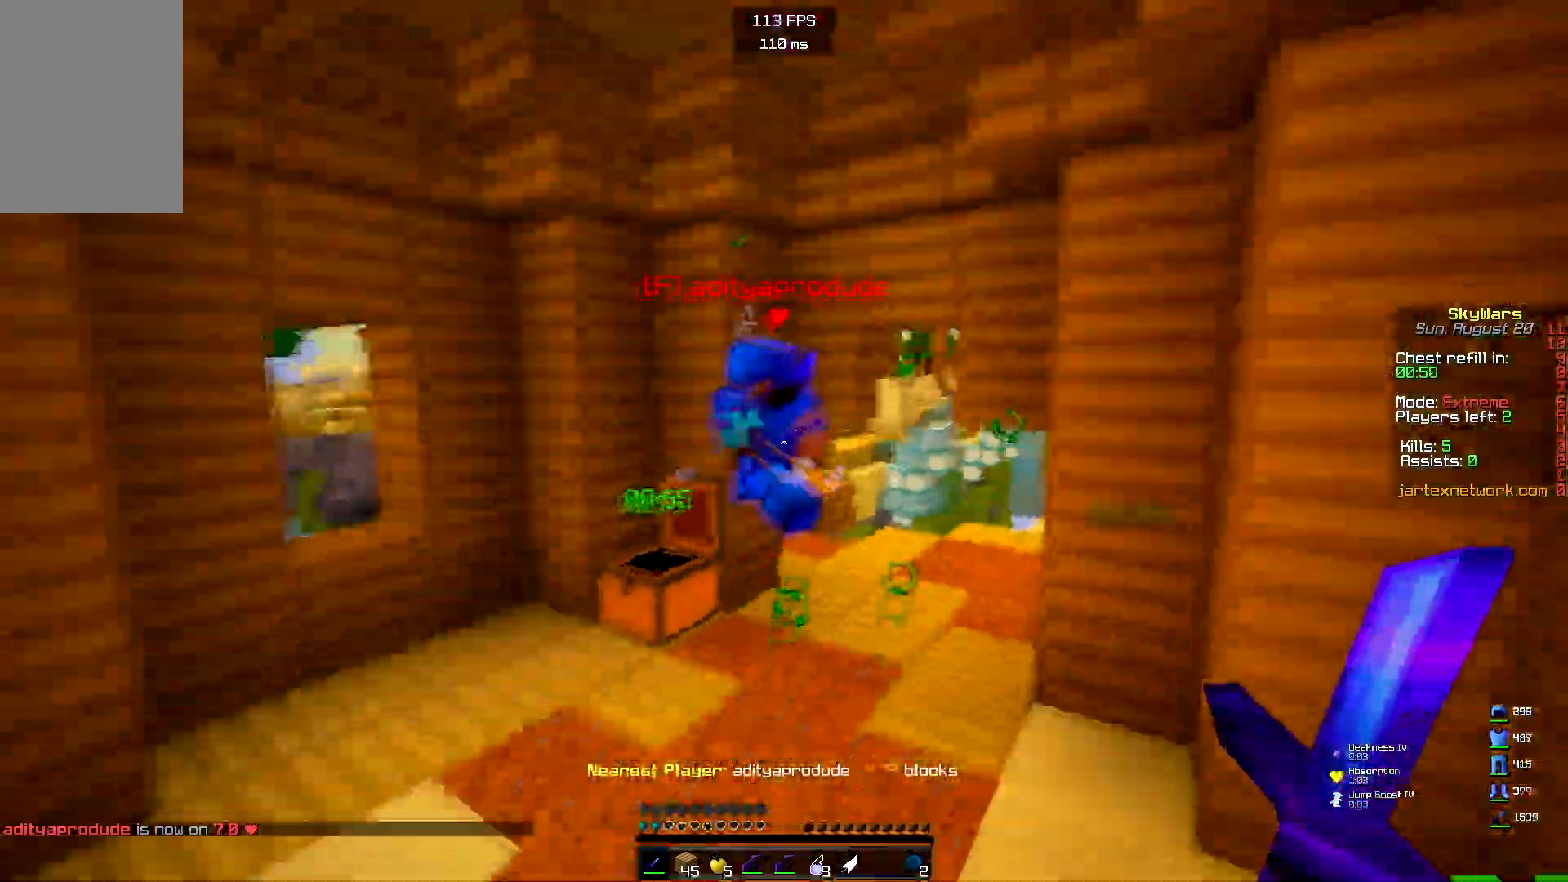
{"keys": ["w"], "mouse": [], "events": [[33, "a", "down"], [200, "a", "up"]]}
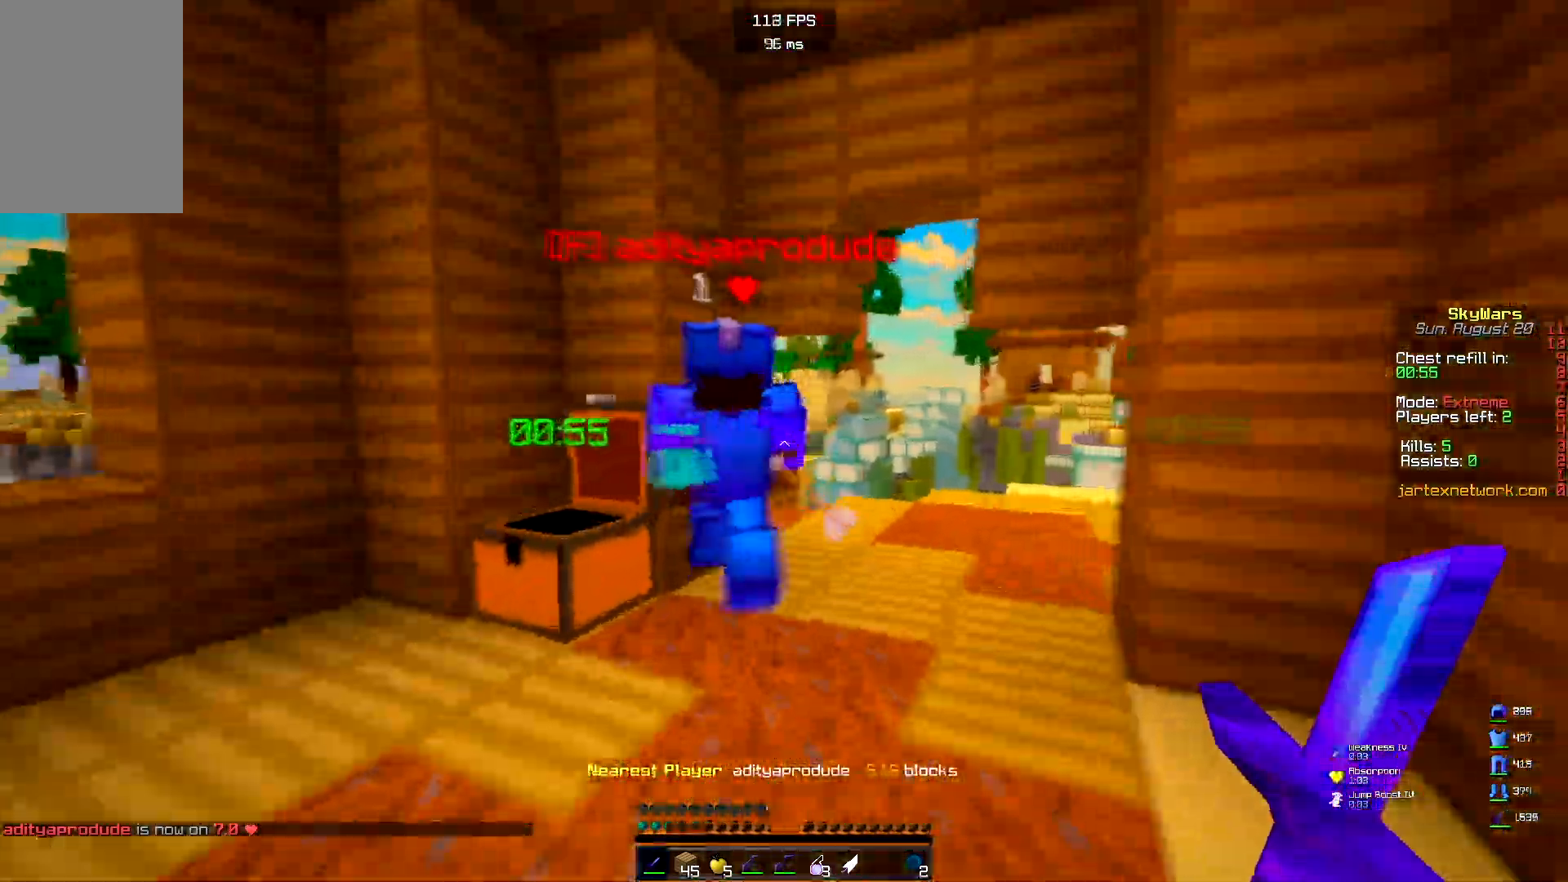
{"keys": ["a", "w"], "mouse": ["left"], "events": [[167, "mouse_left", "down"], [250, "a", "down"]]}
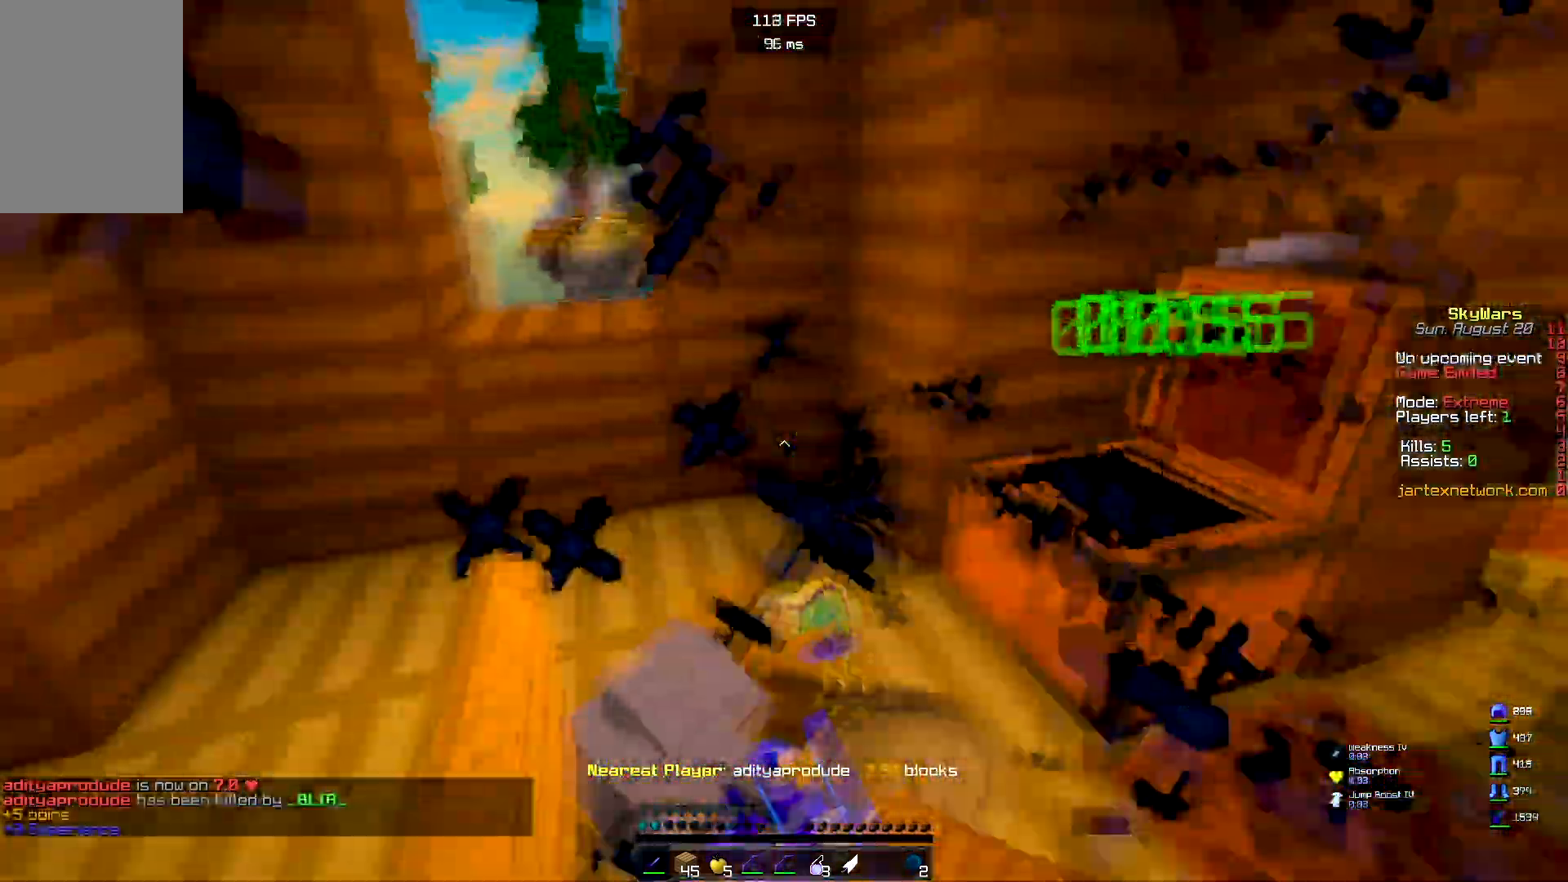
{"keys": ["w"], "mouse": [], "events": [[17, "mouse_left", "up"], [300, "a", "up"]]}
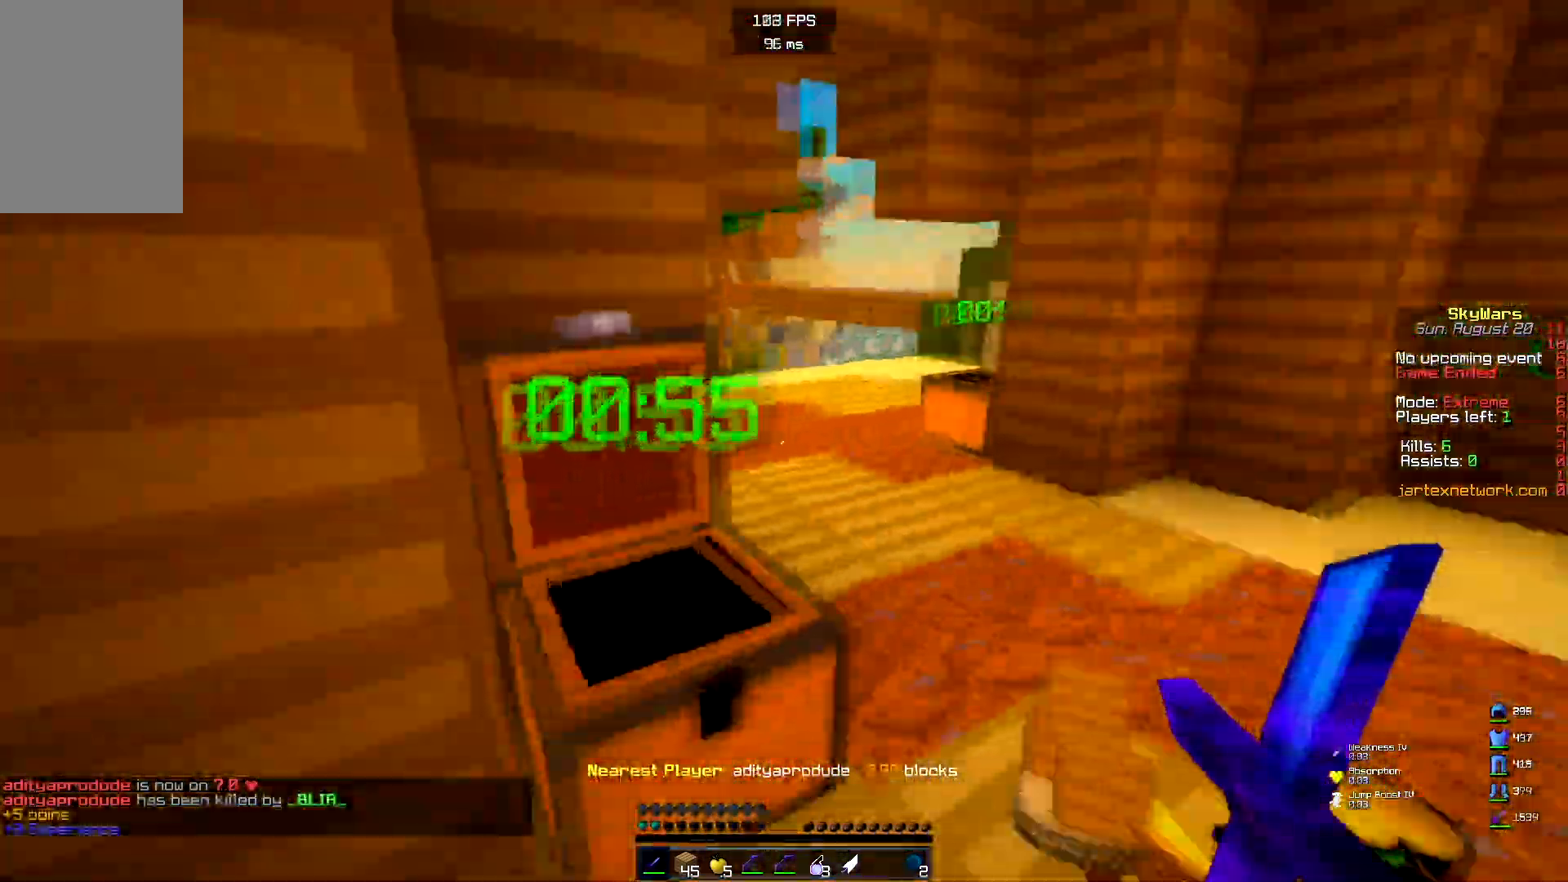
{"keys": ["w"], "mouse": [], "events": []}
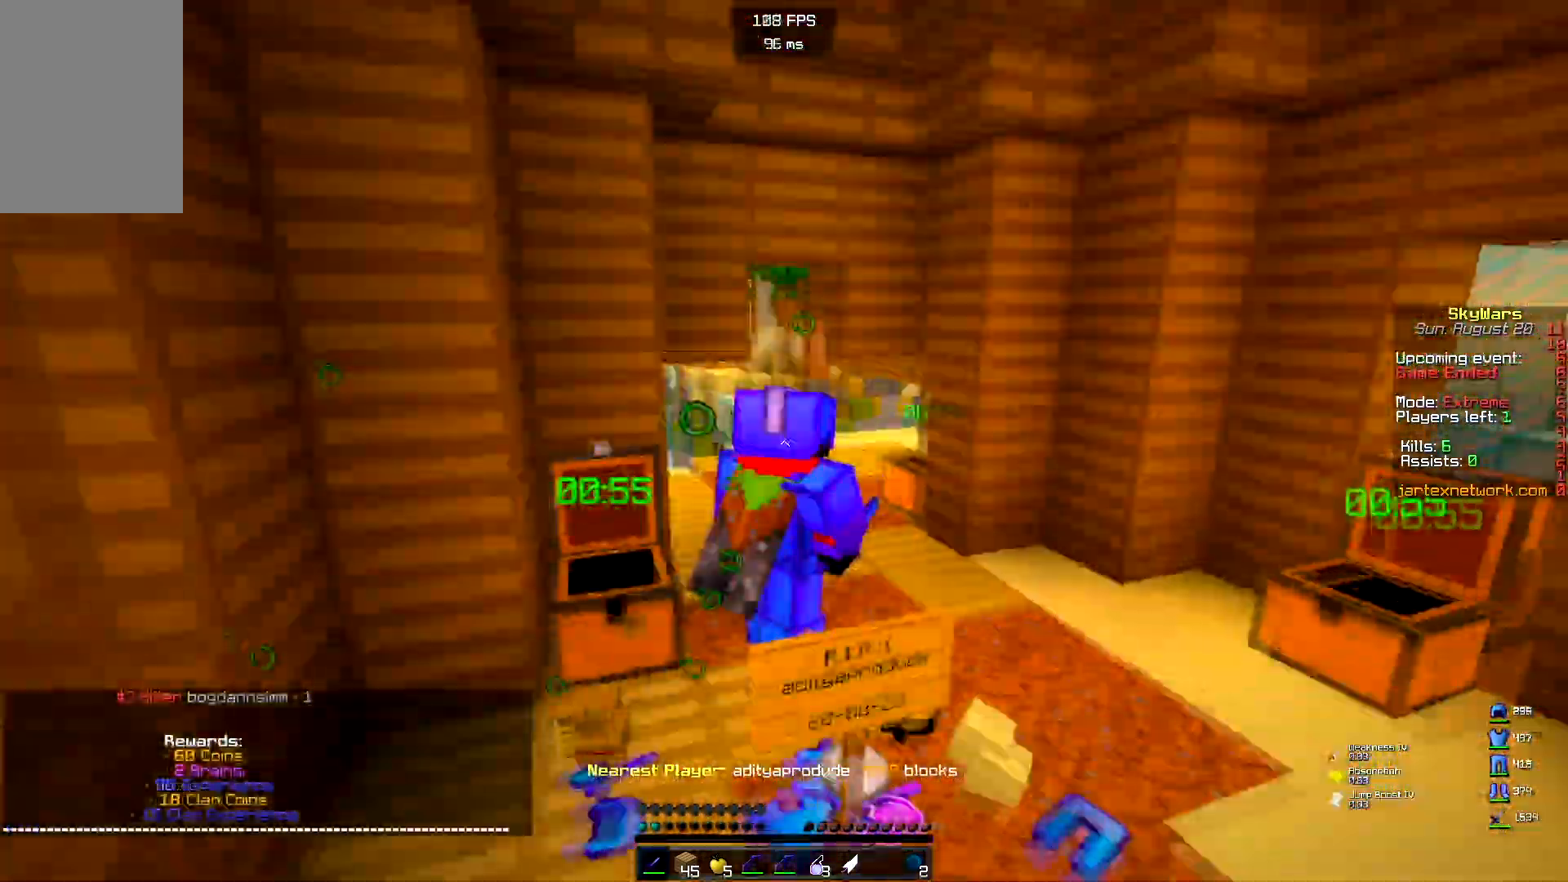
{"keys": ["w"], "mouse": [], "events": []}
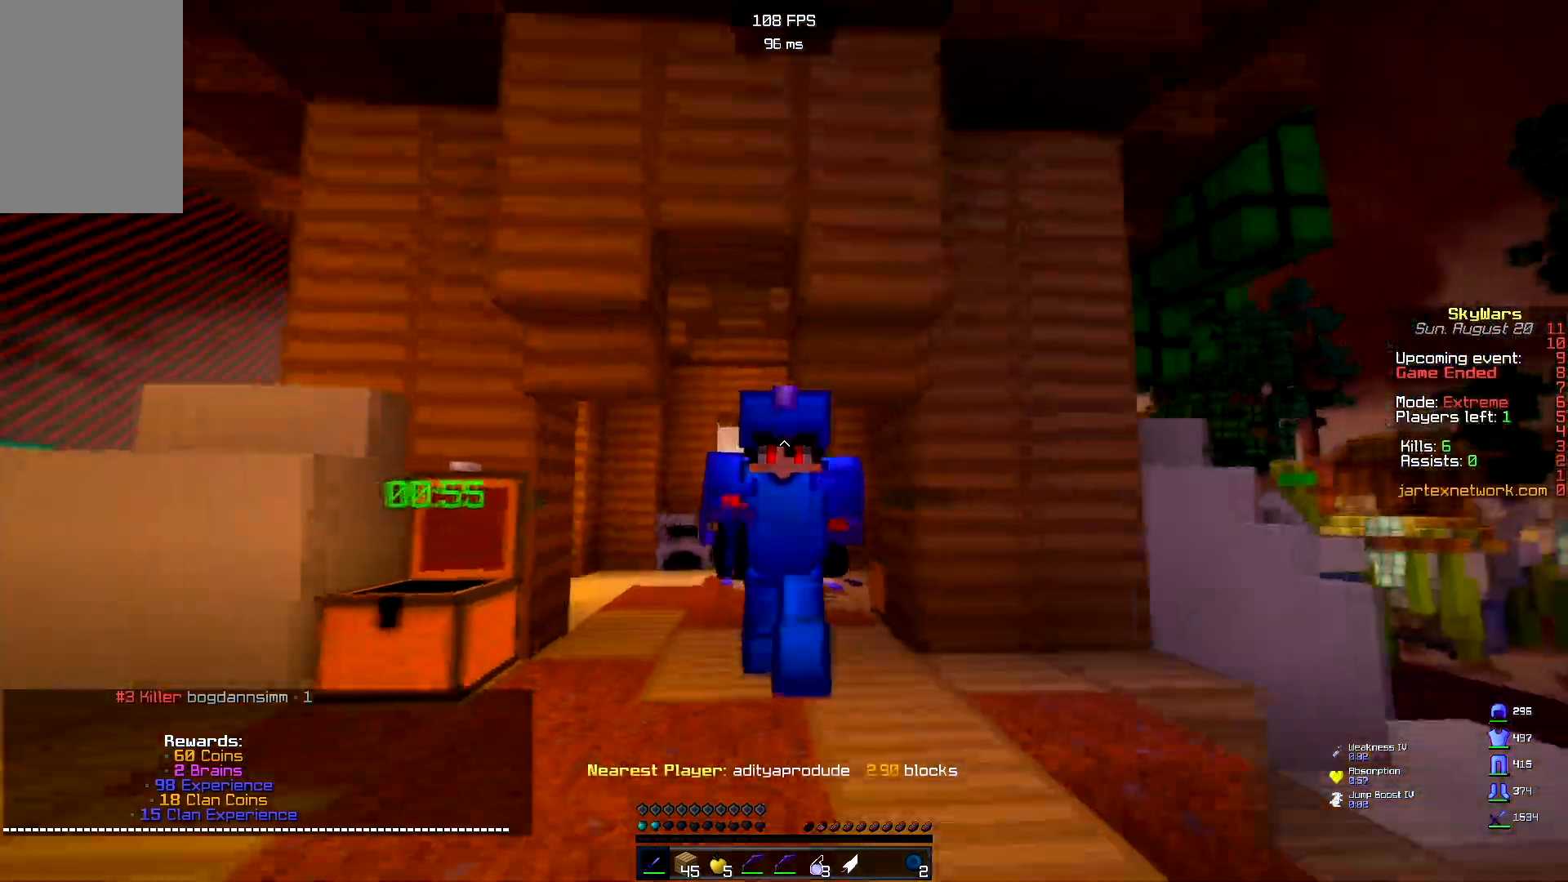
{"keys": ["w"], "mouse": [], "events": []}
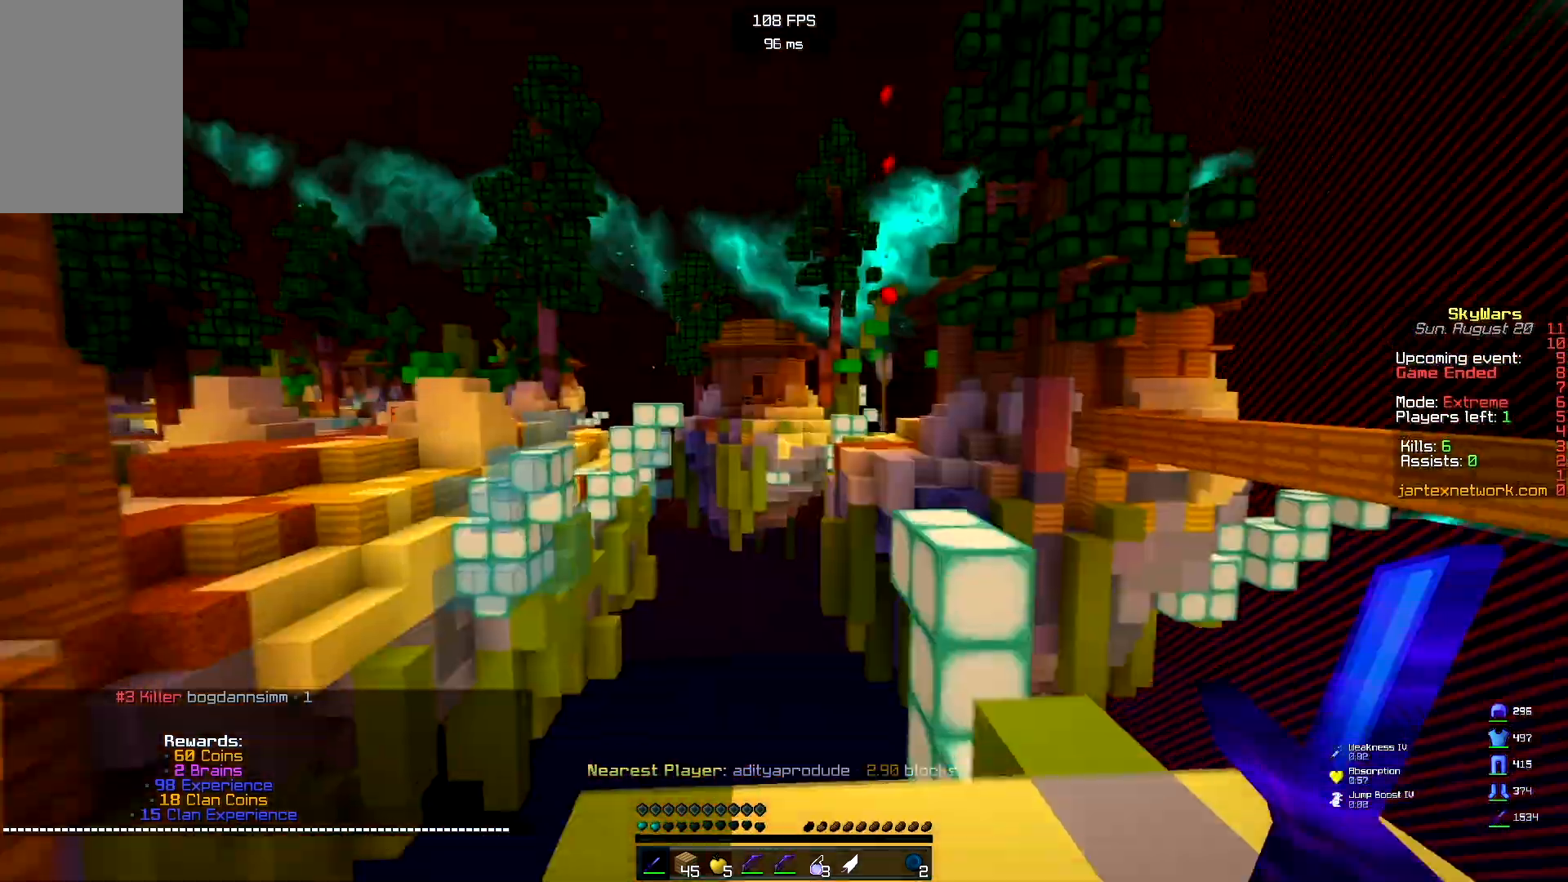
{"keys": ["w"], "mouse": [], "events": []}
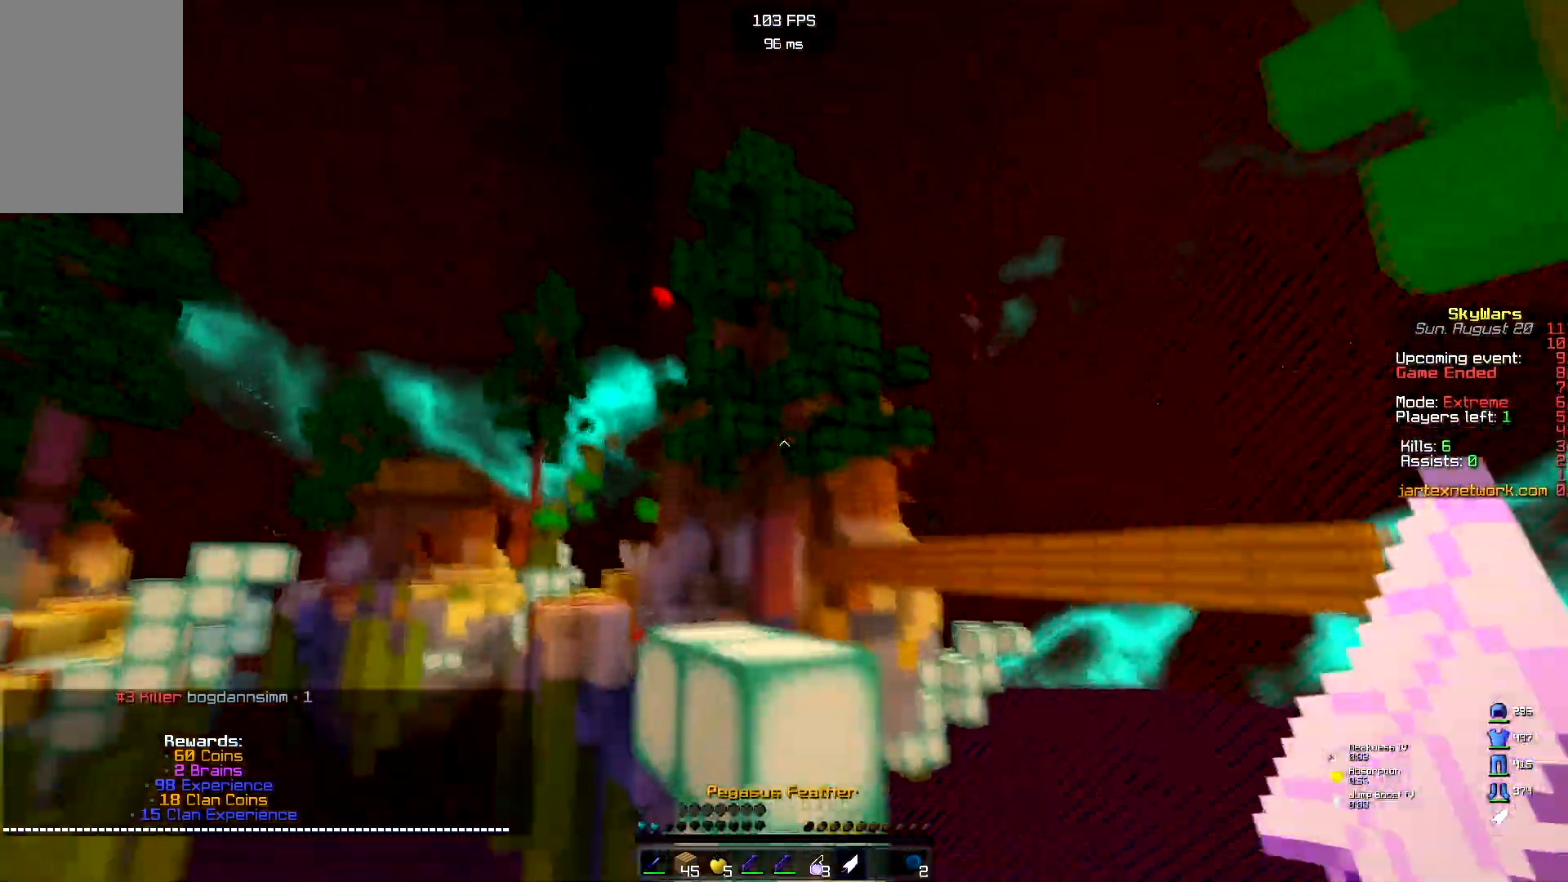
{"keys": ["w"], "mouse": [], "events": [[17, "mouse_right", "down"], [167, "mouse_right", "up"]]}
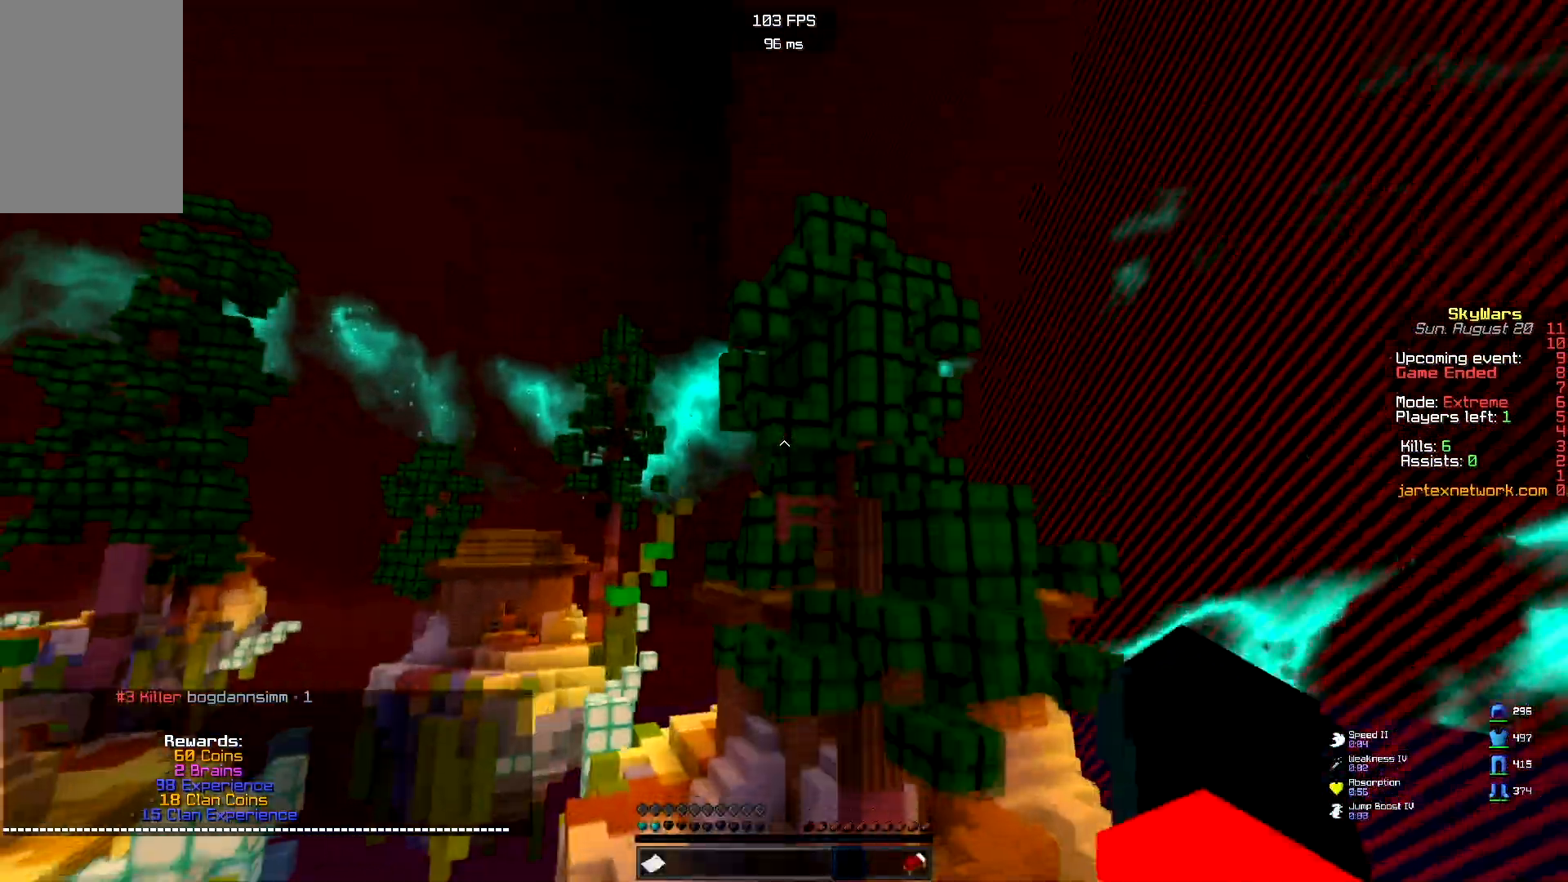
{"keys": ["w"], "mouse": [], "events": [[250, "mouse_right", "down"], [400, "mouse_right", "up"]]}
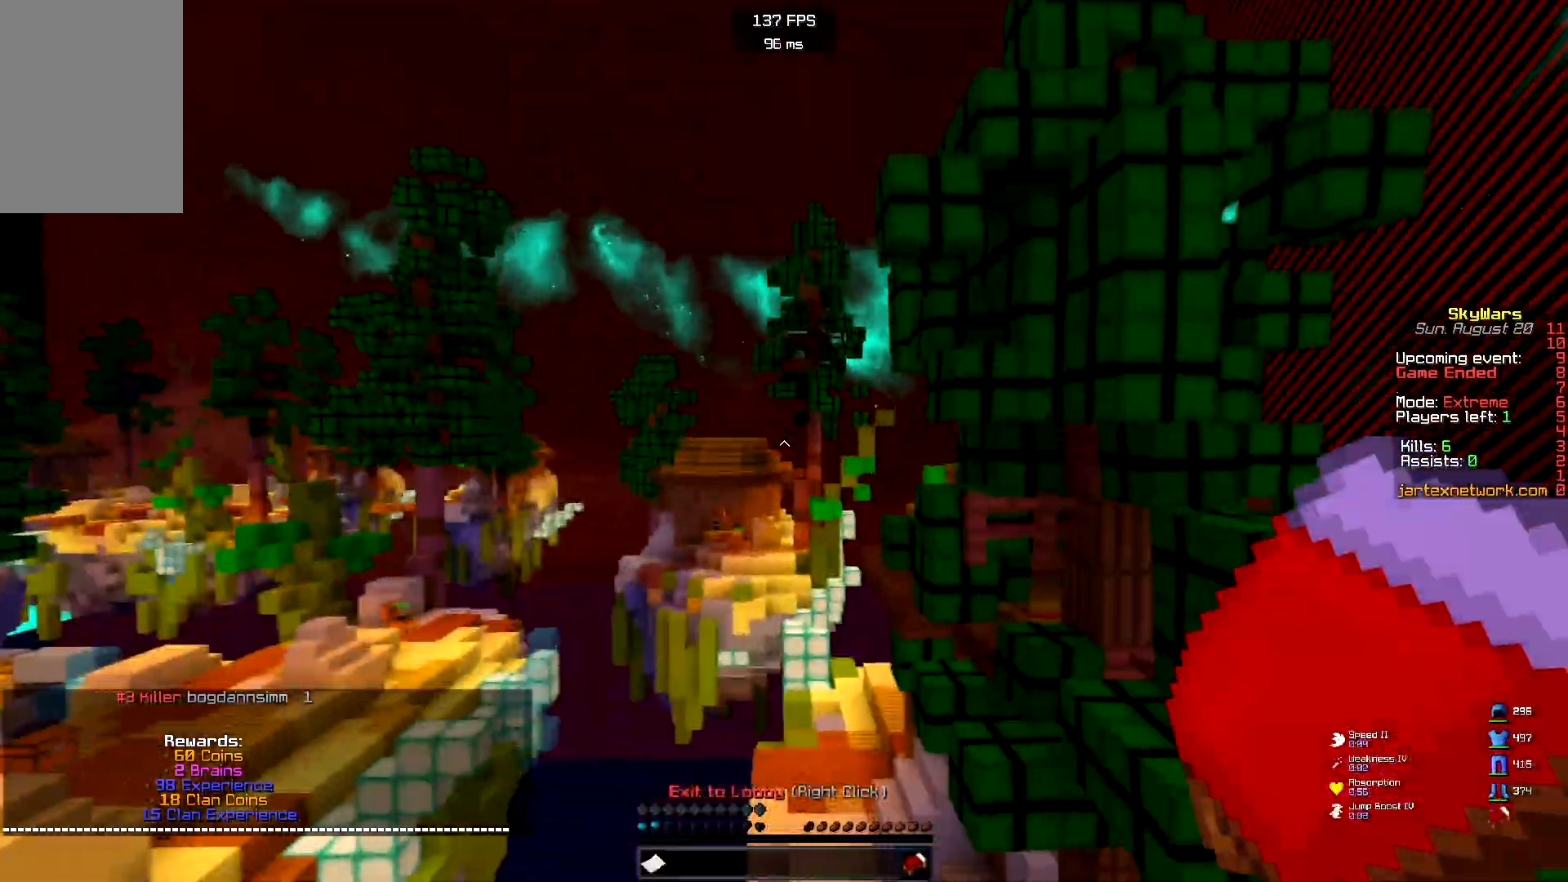
{"keys": [], "mouse": [], "events": [[433, "w", "up"]]}
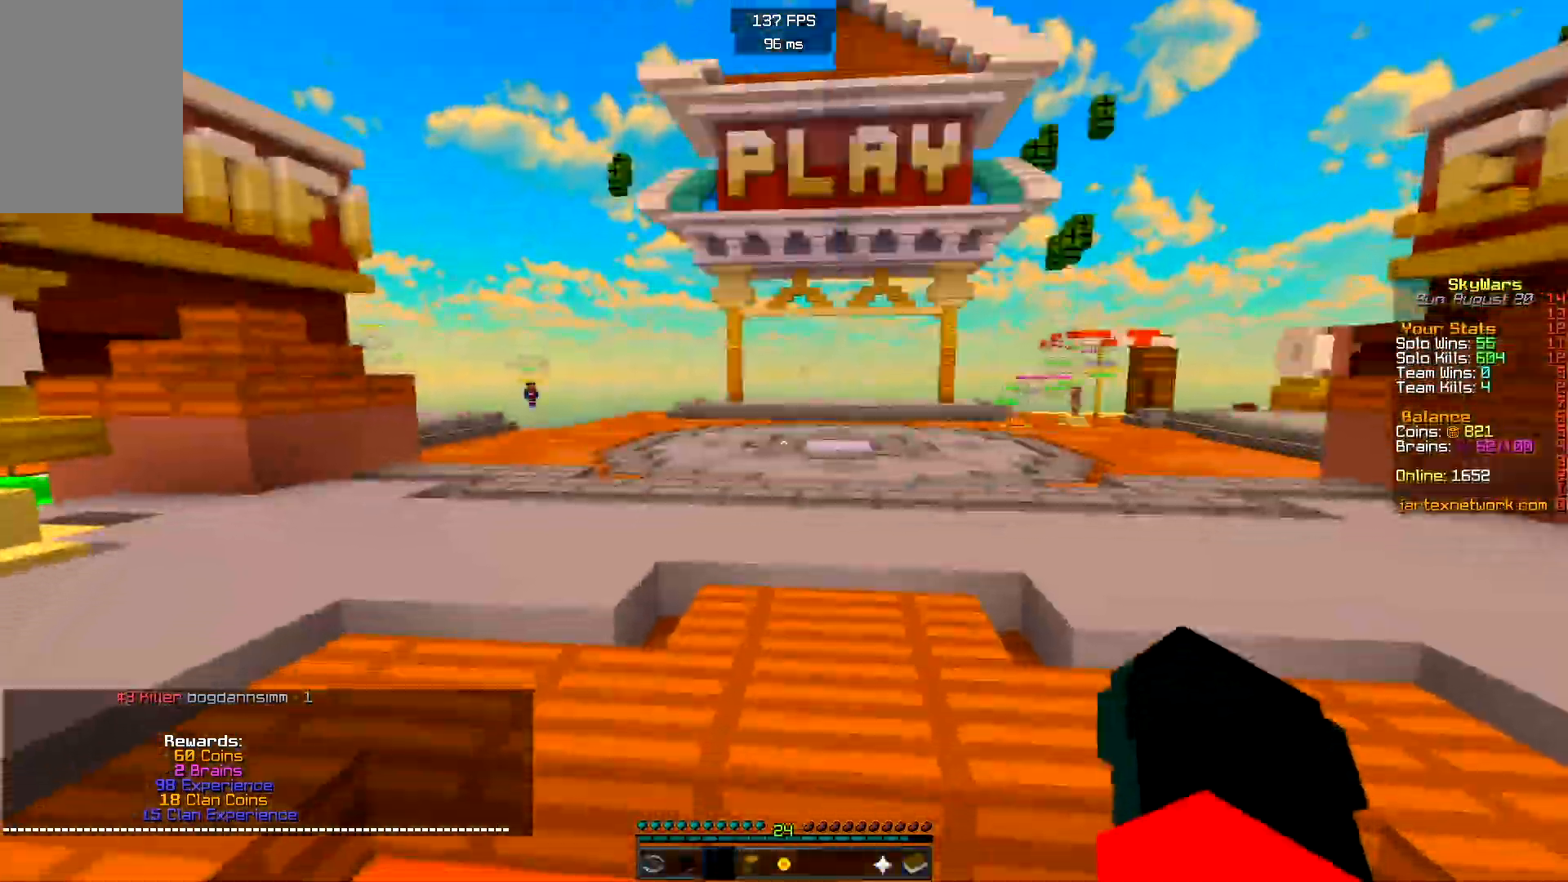
{"keys": ["space", "w"], "mouse": [], "events": [[167, "w", "down"], [417, "space", "down"]]}
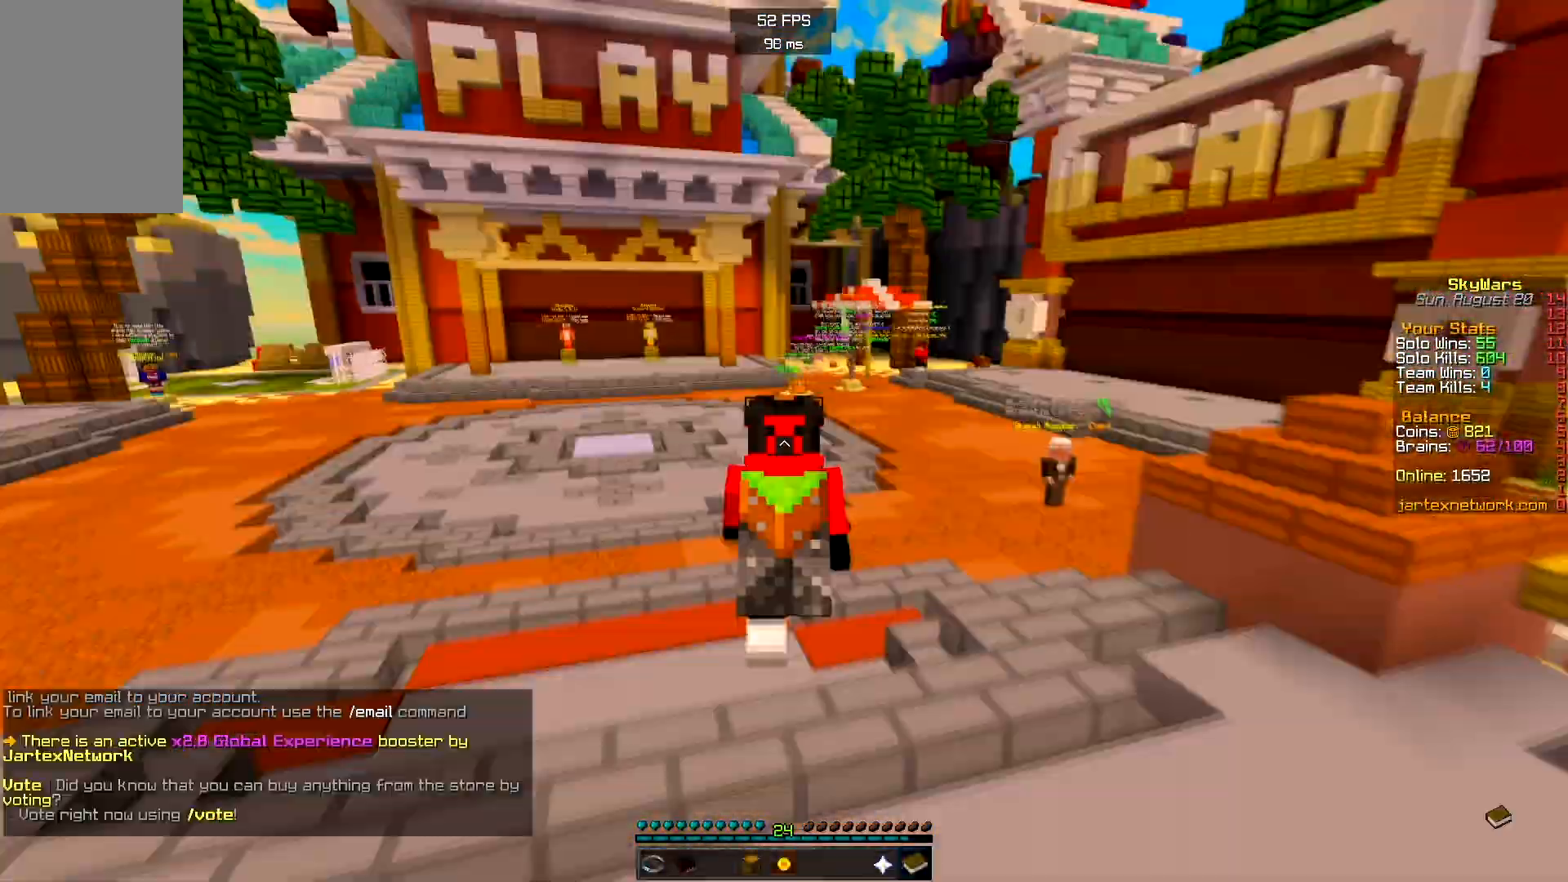
{"keys": ["space", "w"], "mouse": [], "events": []}
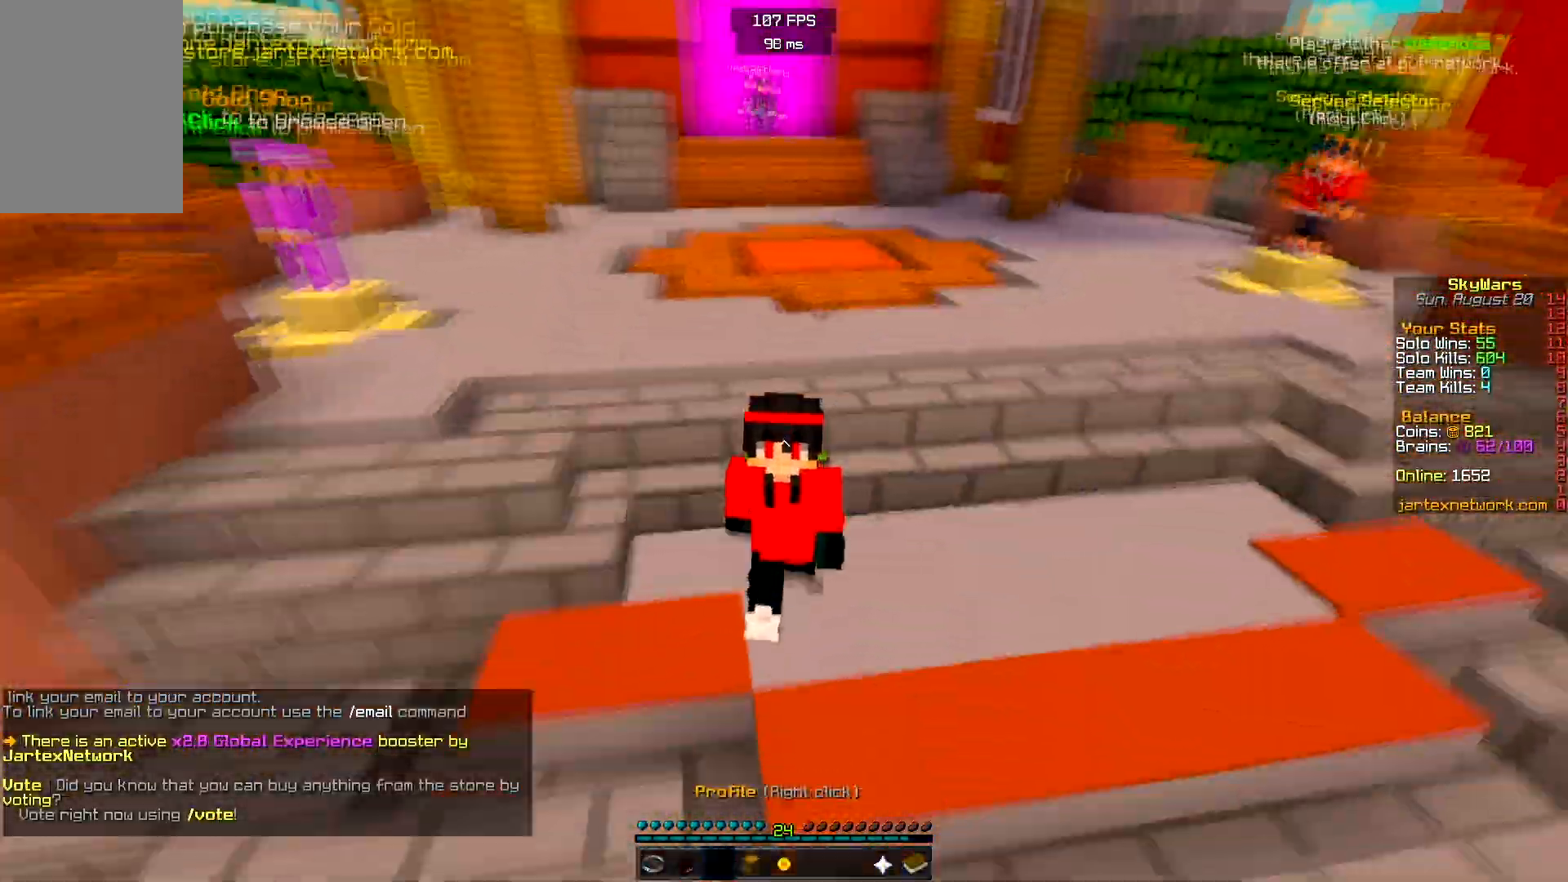
{"keys": ["space", "w"], "mouse": [], "events": []}
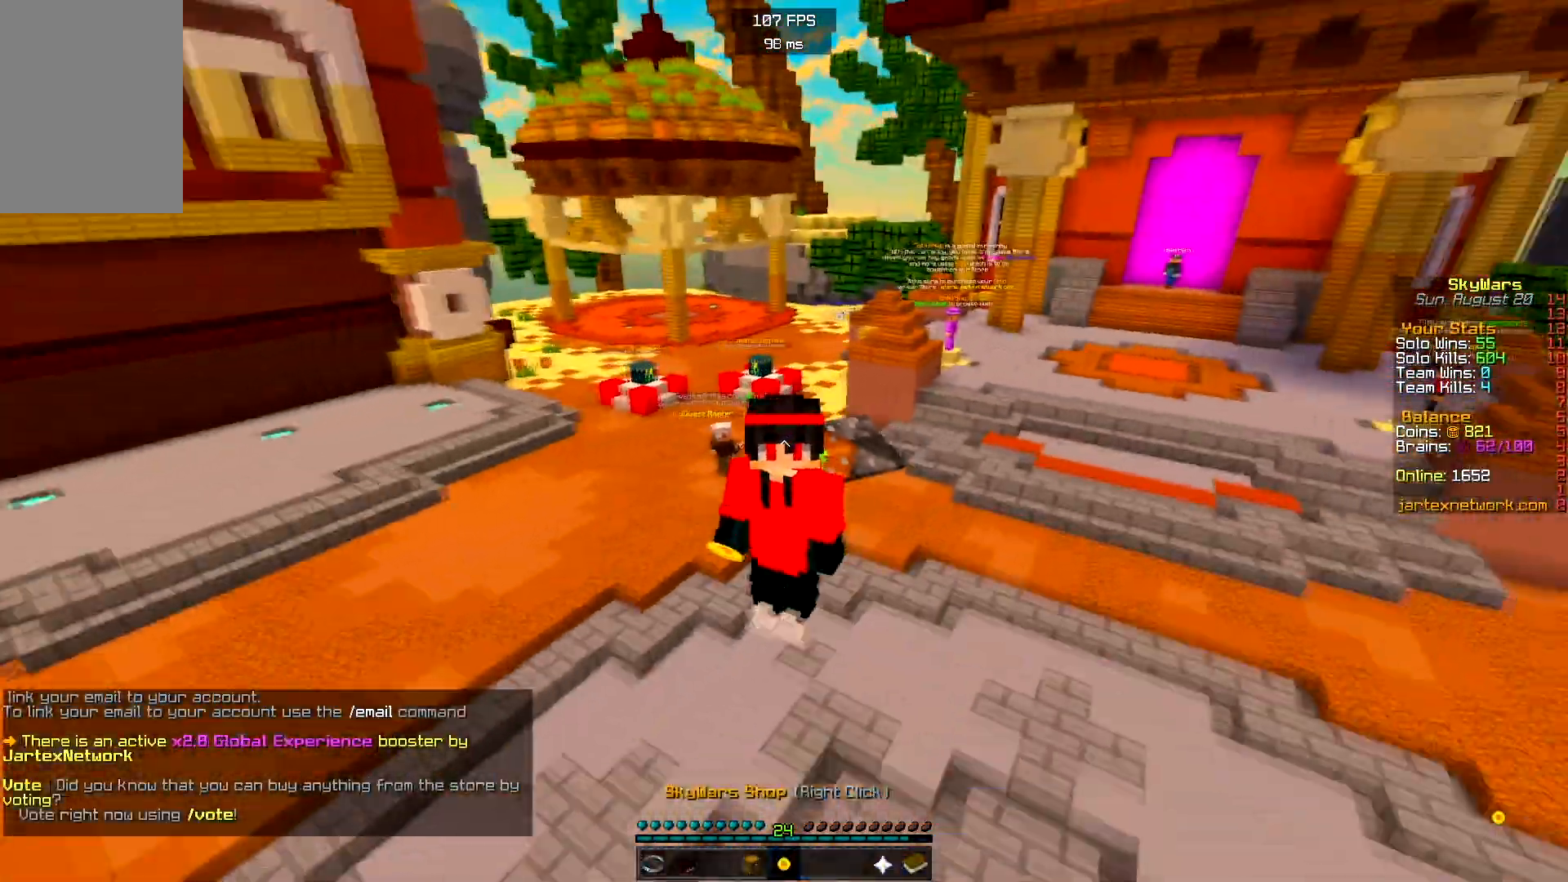
{"keys": ["space", "w"], "mouse": [], "events": []}
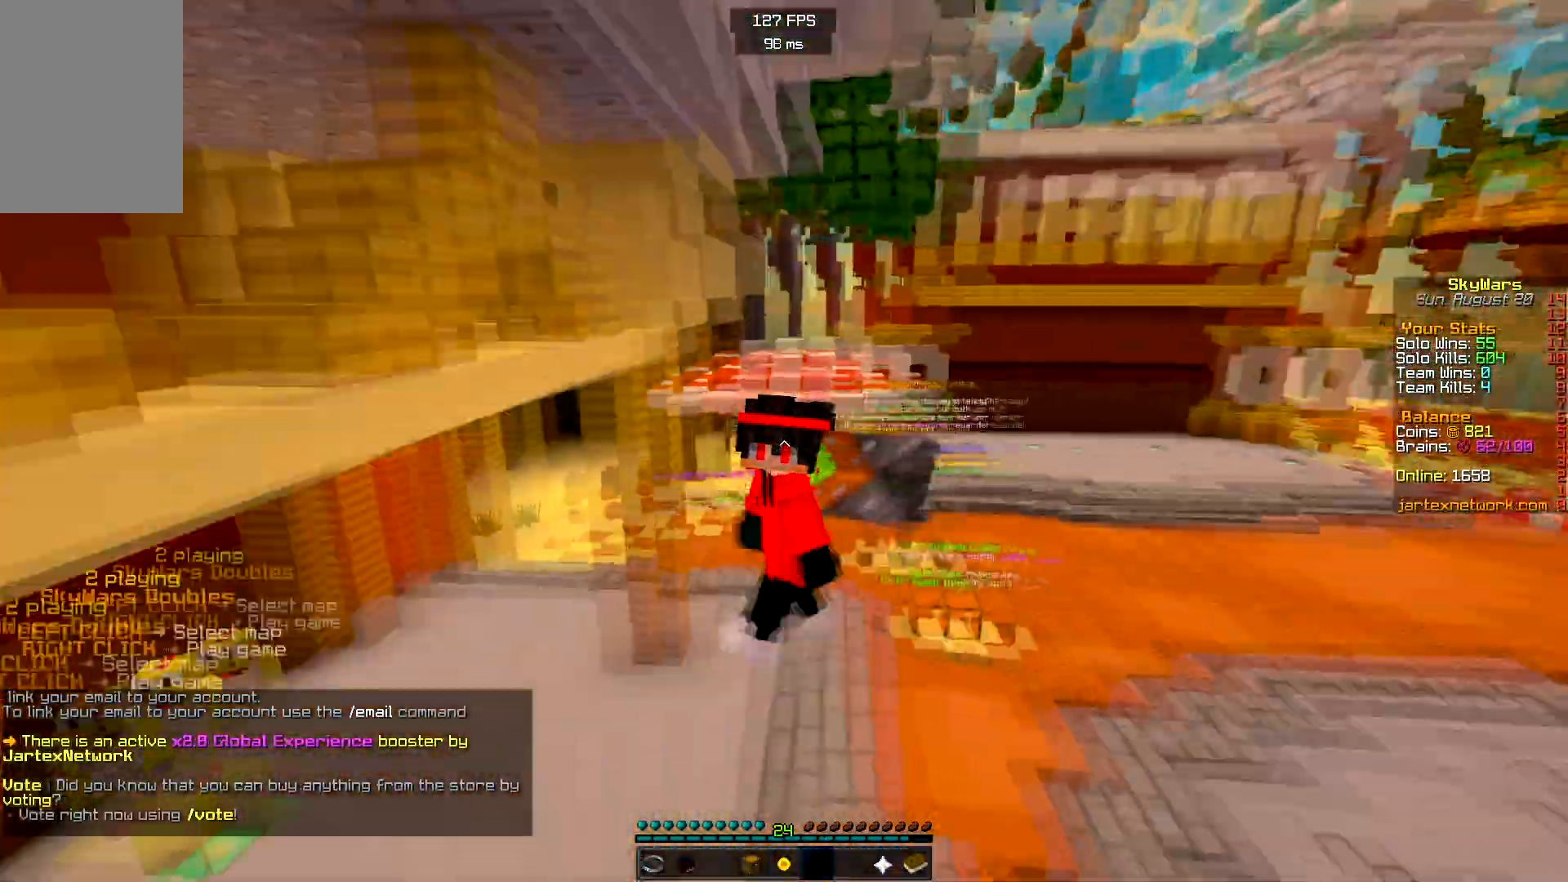
{"keys": [], "mouse": [], "events": [[100, "mouse_right", "down"], [167, "mouse_right", "up"], [167, "space", "up"], [167, "w", "up"]]}